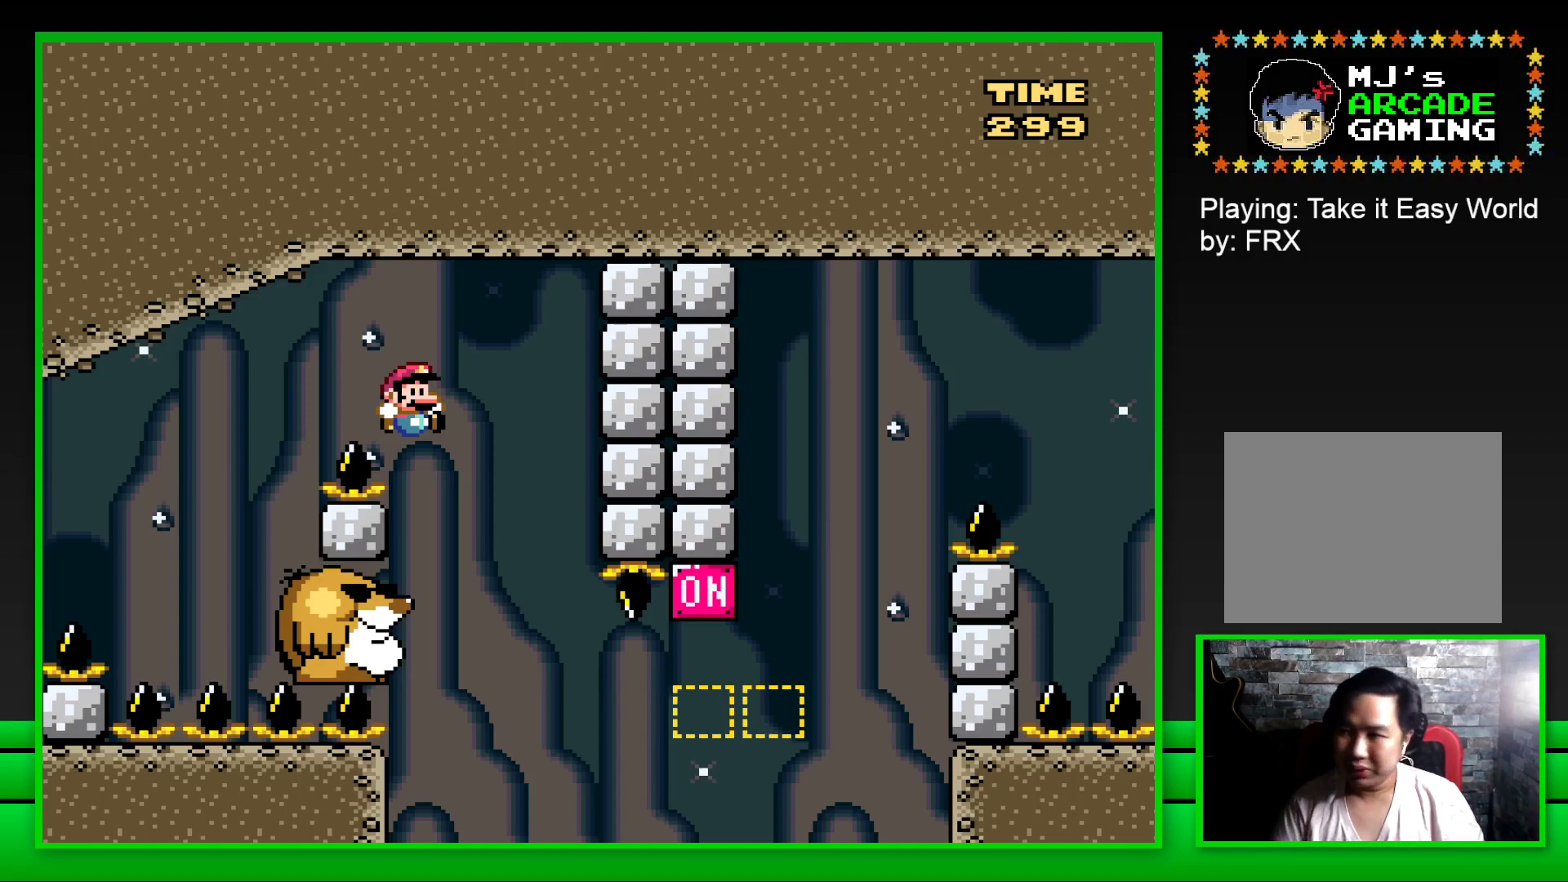
Gameplay with a controller (PlayStation layout); each line is a JSON object with the inputs held at the frame after it. "events" lists button and stick changes between this image and that frame as [ms after this image, input, new state], when the widget could be followed in between.
{"buttons": [], "left_stick": "up-left", "right_stick": "center", "events": [[433, "left_stick", "up-left"]]}
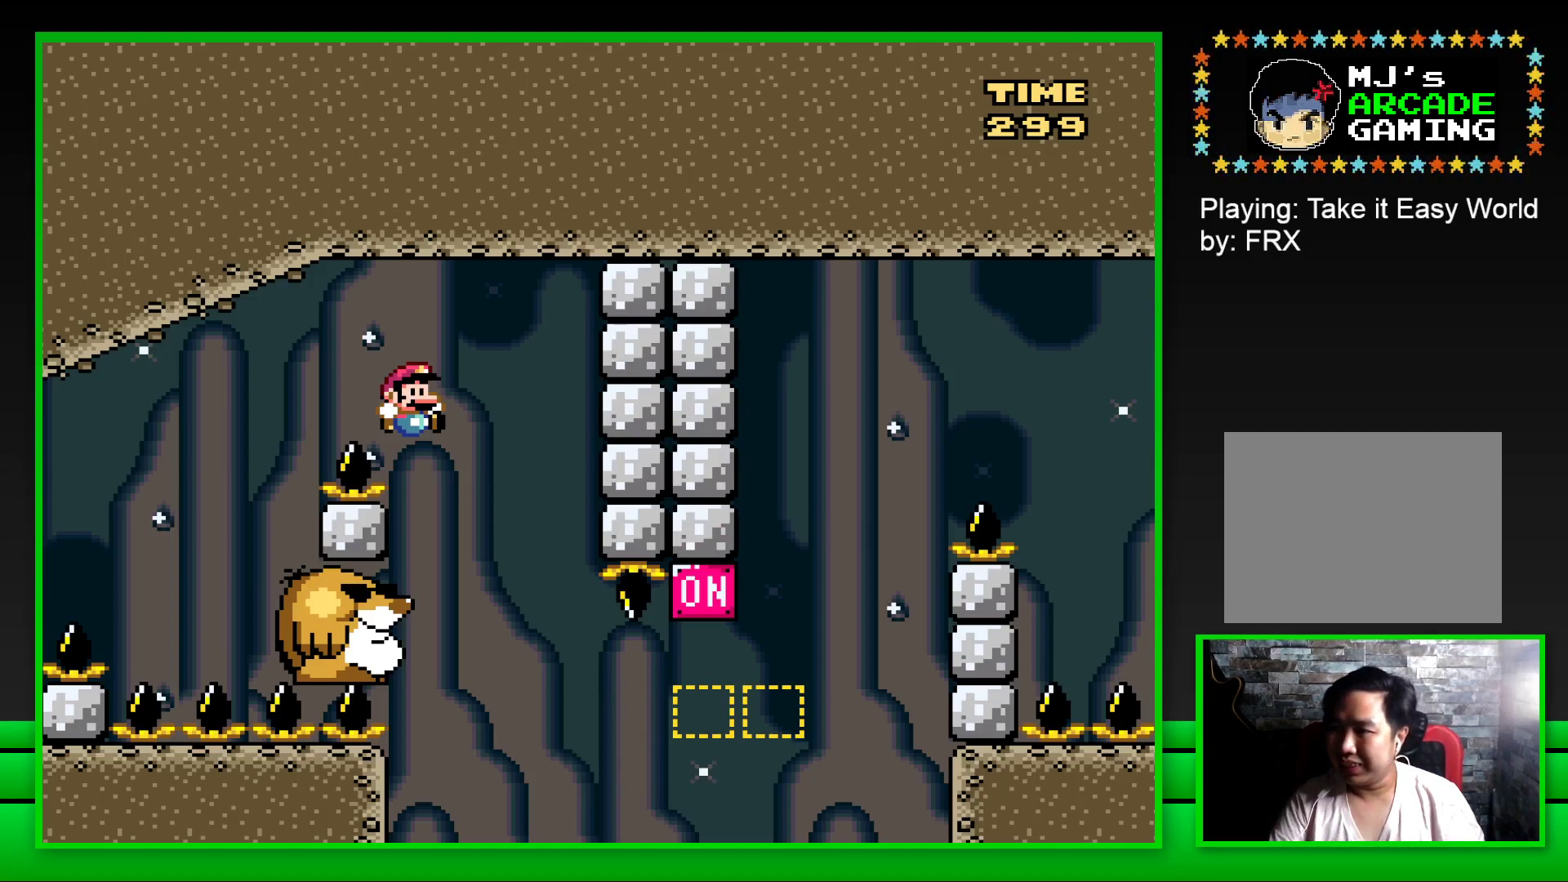
{"buttons": [], "left_stick": "center", "right_stick": "center", "events": [[67, "left_stick", "right"], [167, "left_stick", "up"], [233, "left_stick", "up-left"], [417, "left_stick", "center"]]}
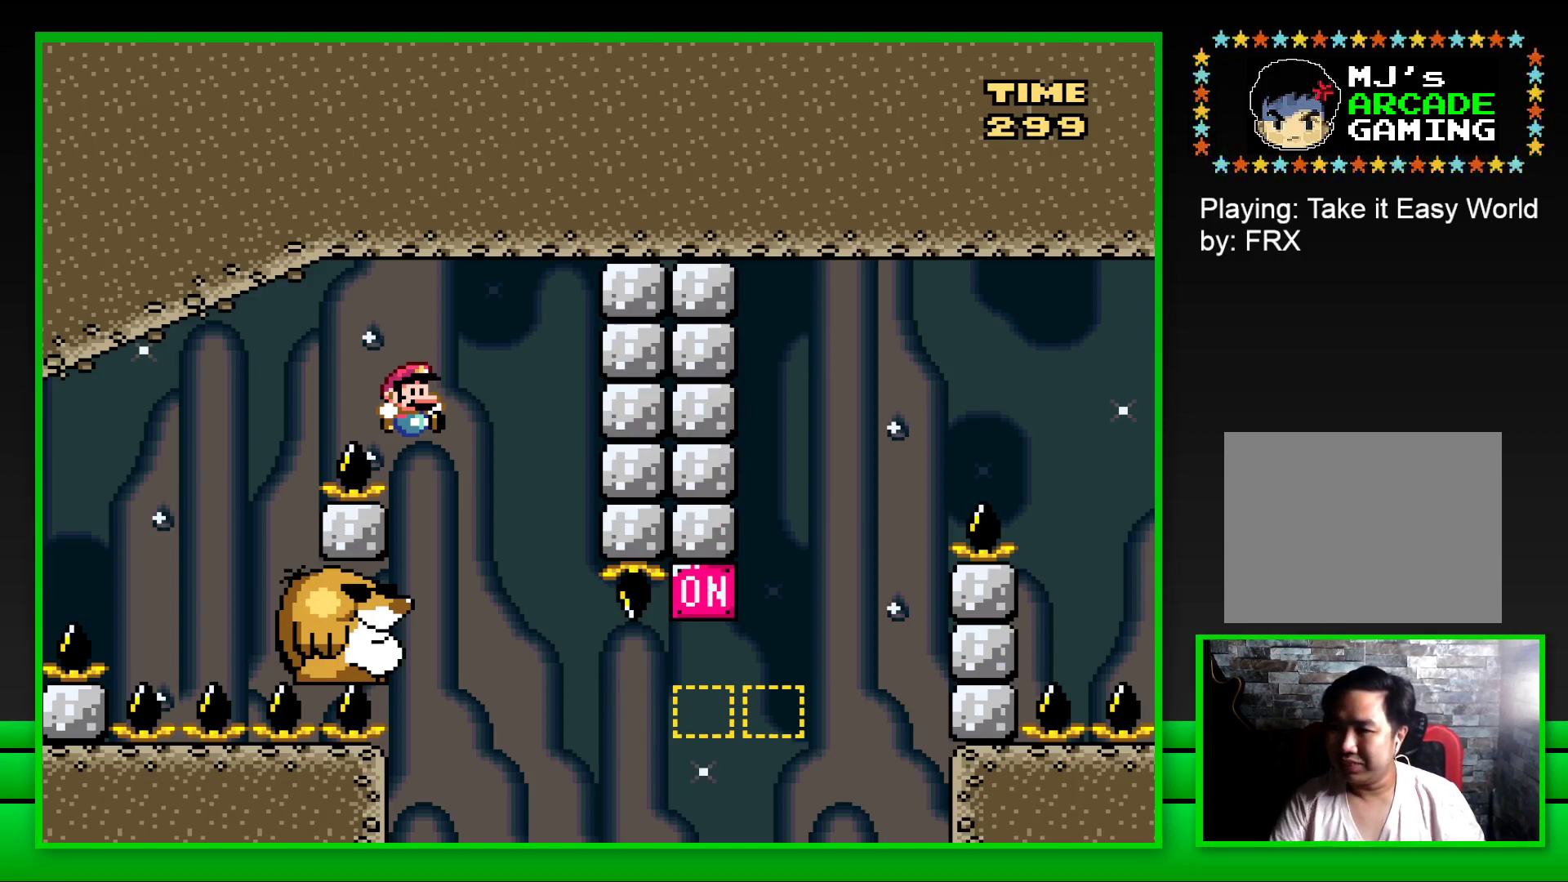
{"buttons": [], "left_stick": "center", "right_stick": "center", "events": []}
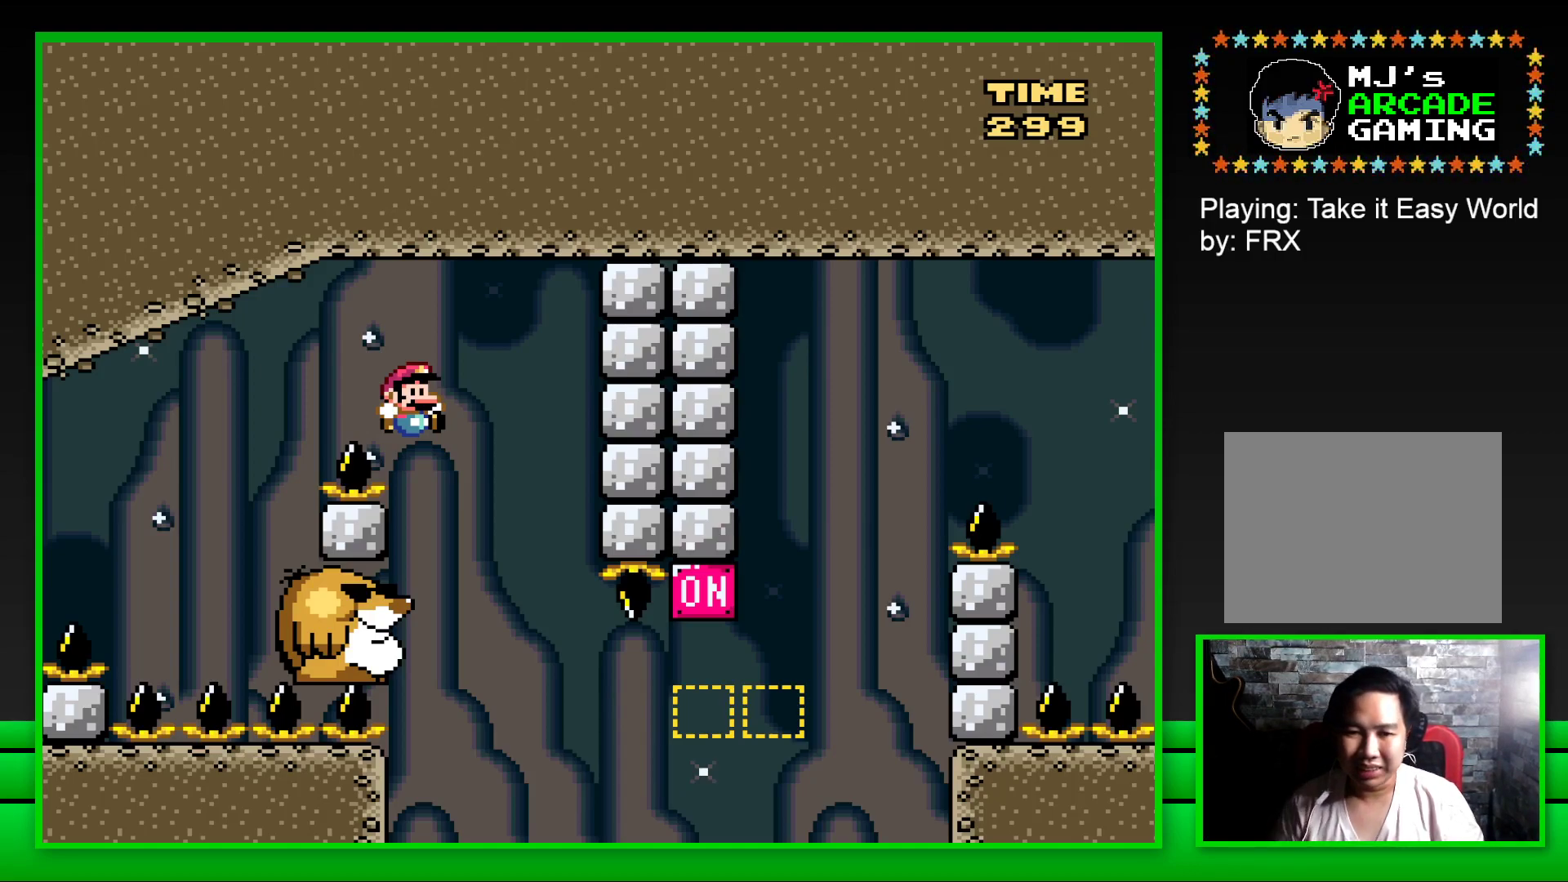
{"buttons": ["START"], "left_stick": "center", "right_stick": "center", "events": [[433, "START", "down"]]}
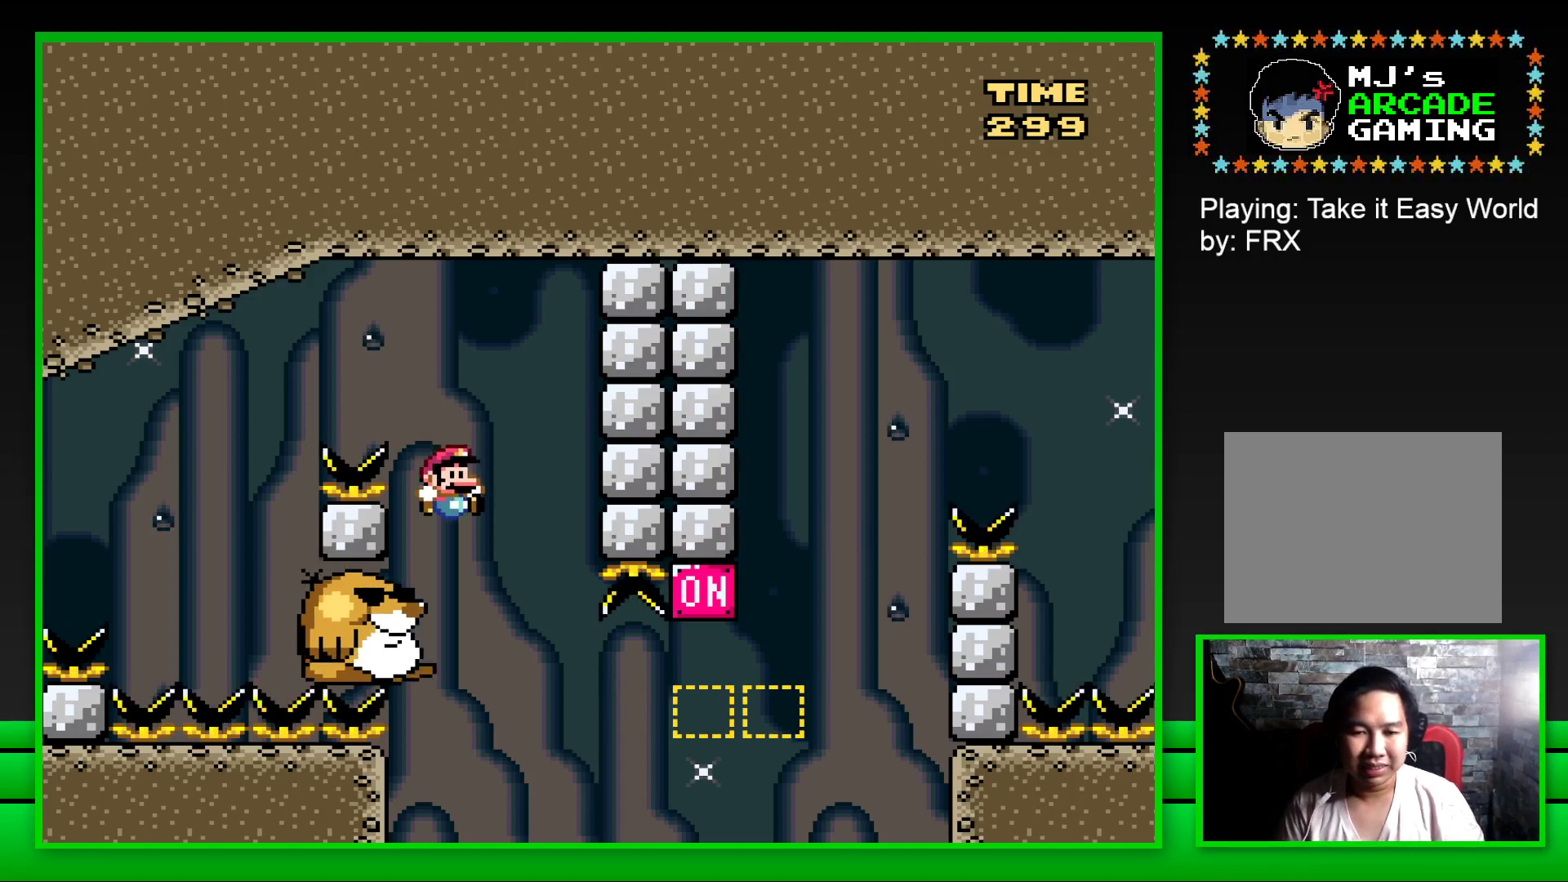
{"buttons": [], "left_stick": "center", "right_stick": "center", "events": [[67, "START", "up"], [267, "SQUARE", "down"], [400, "SQUARE", "up"]]}
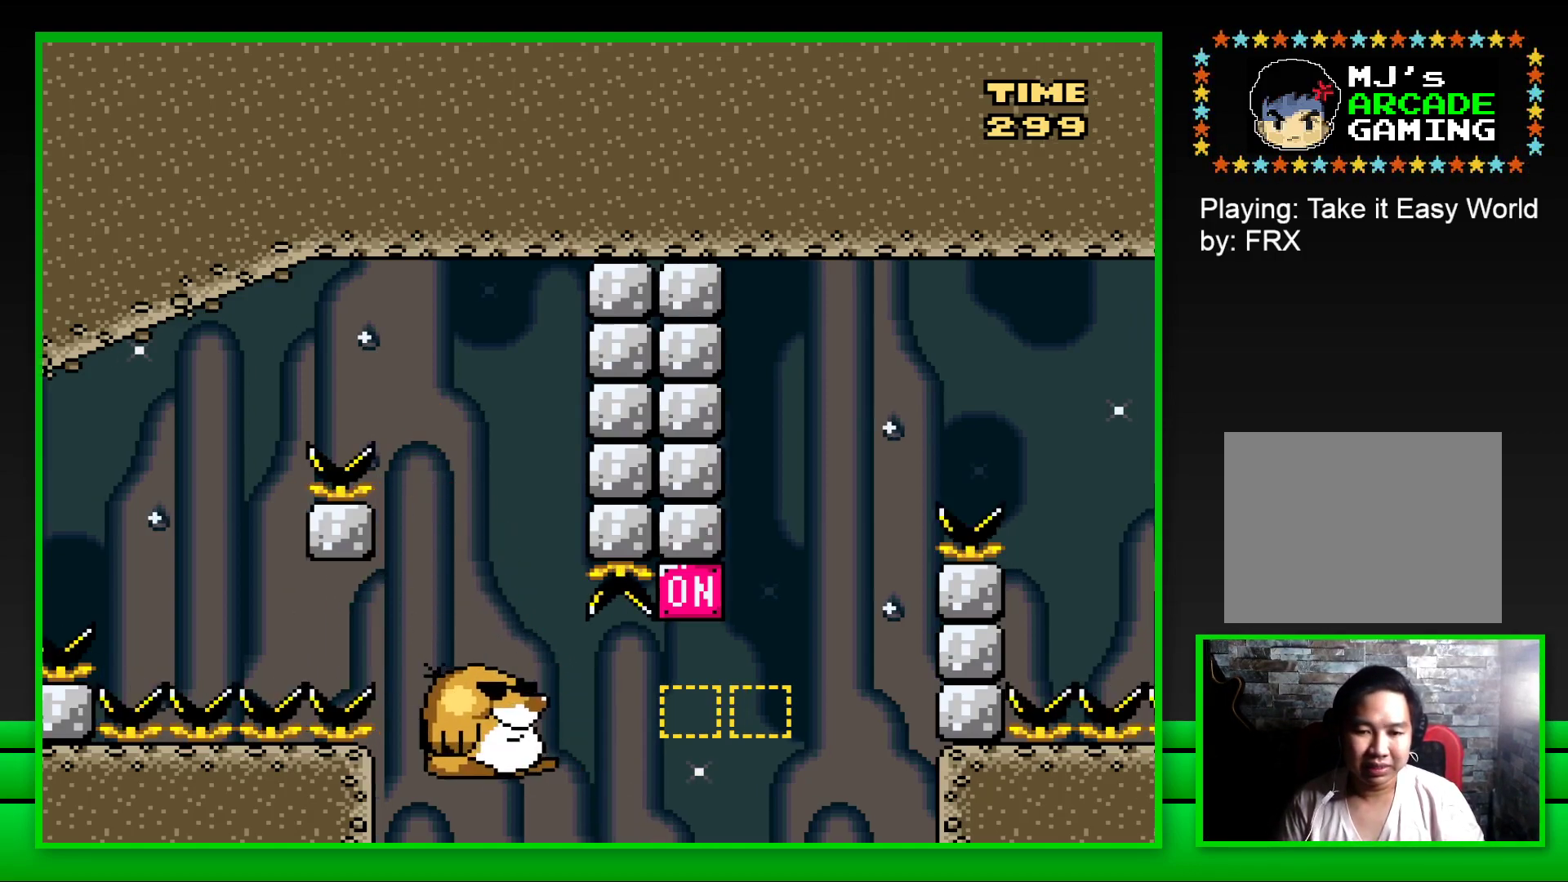
{"buttons": ["CROSS"], "left_stick": "center", "right_stick": "center", "events": [[100, "CROSS", "down"], [200, "CROSS", "up"], [267, "CROSS", "down"], [350, "CROSS", "up"], [433, "CROSS", "down"]]}
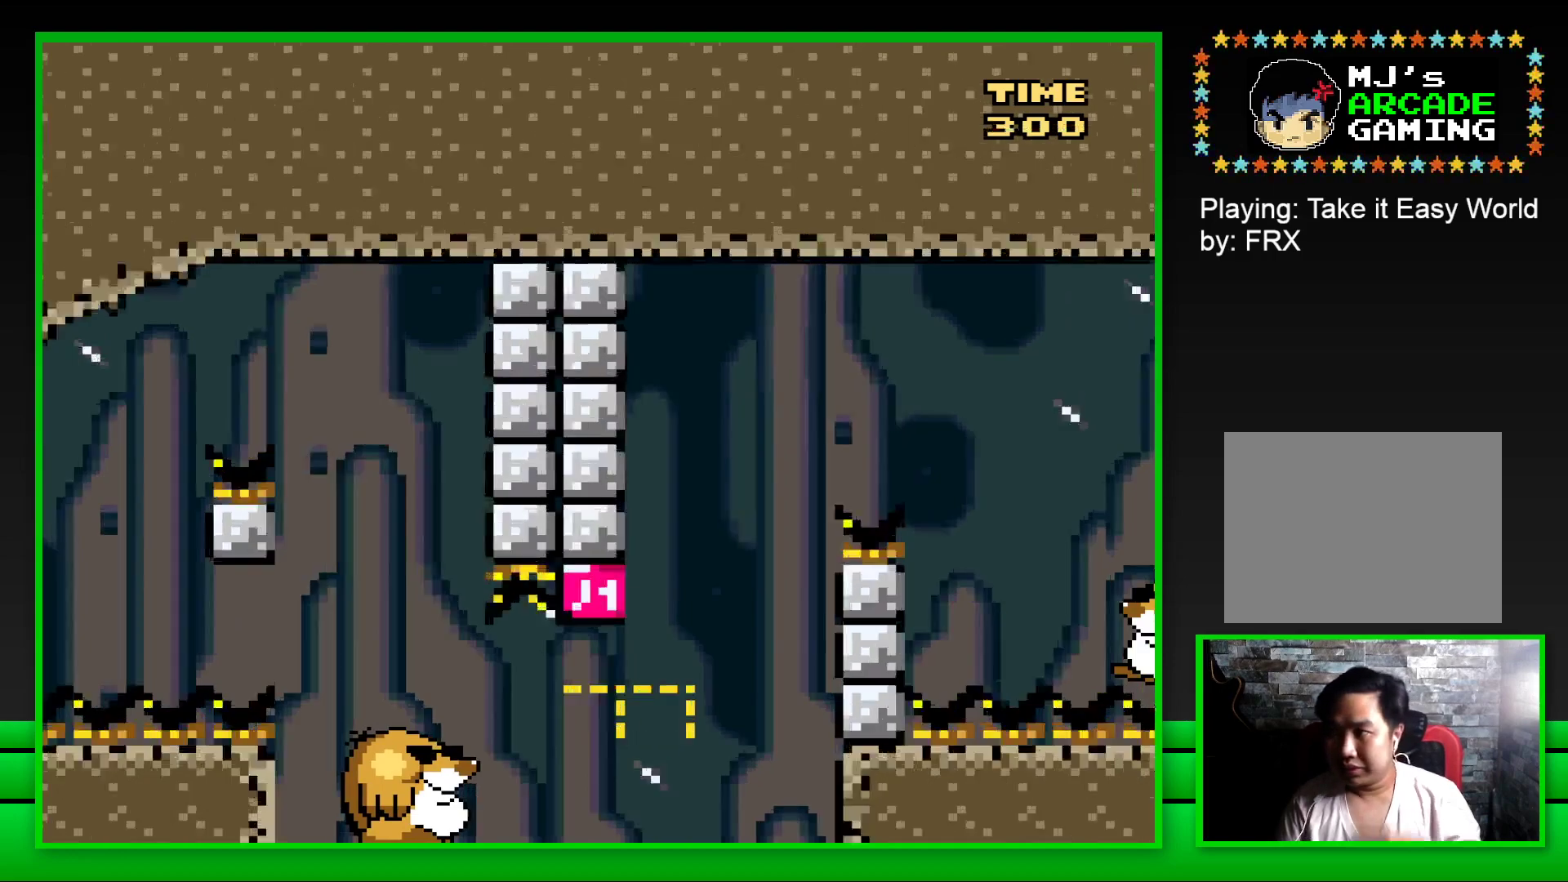
{"buttons": [], "left_stick": "center", "right_stick": "center", "events": [[17, "CROSS", "up"], [83, "CROSS", "down"], [183, "CROSS", "up"], [250, "CROSS", "down"], [333, "CROSS", "up"], [450, "CROSS", "down"], [500, "CROSS", "up"]]}
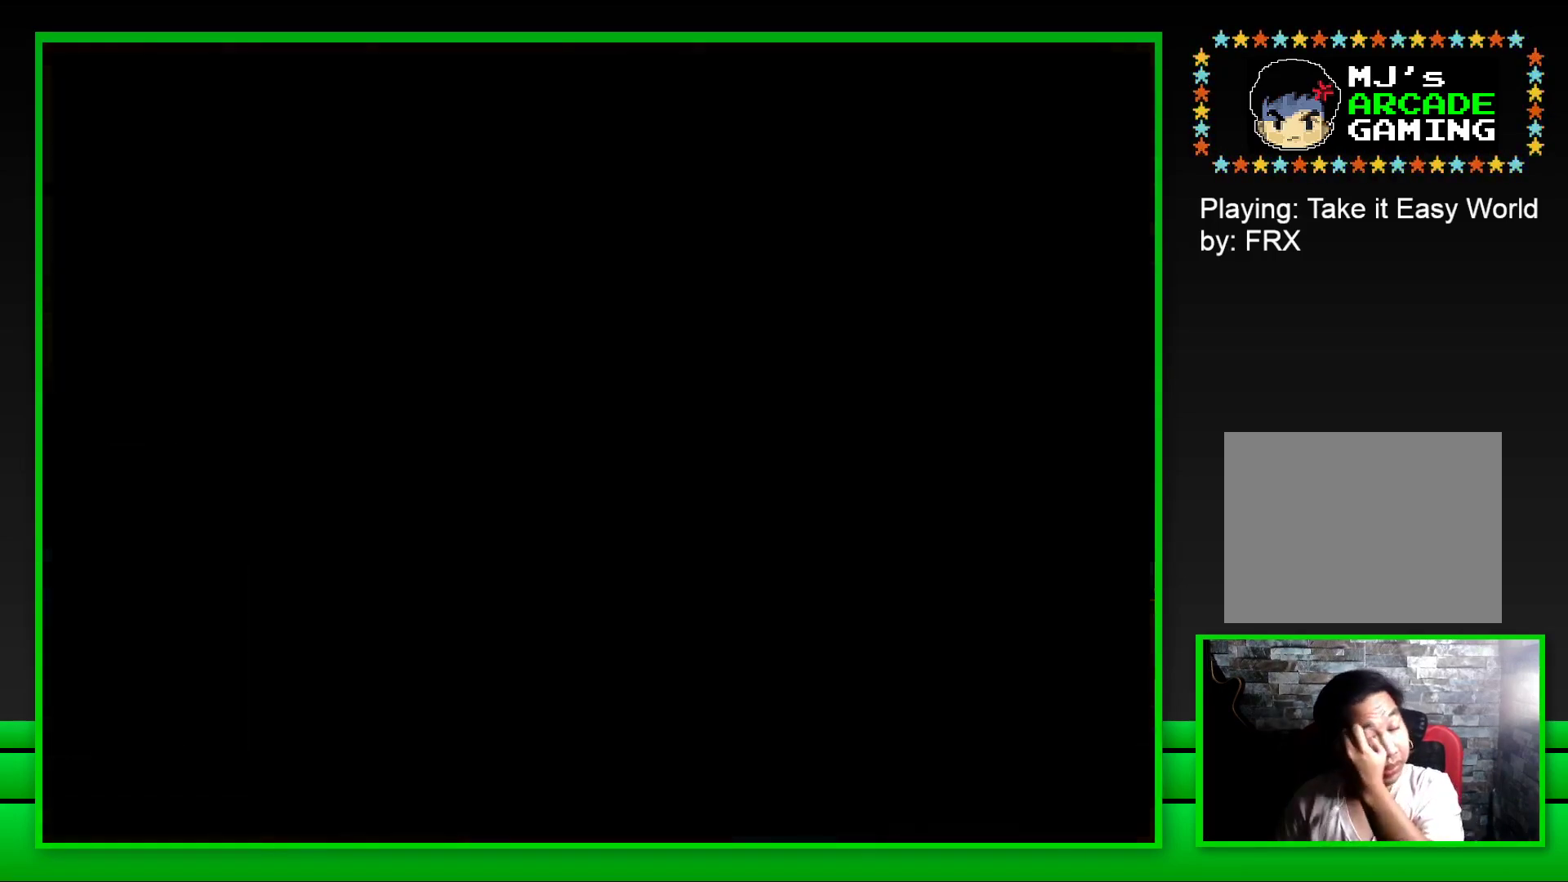
{"buttons": [], "left_stick": "center", "right_stick": "center", "events": [[67, "CROSS", "down"], [183, "CROSS", "up"], [233, "CROSS", "down"], [317, "CROSS", "up"], [400, "CROSS", "down"], [500, "CROSS", "up"]]}
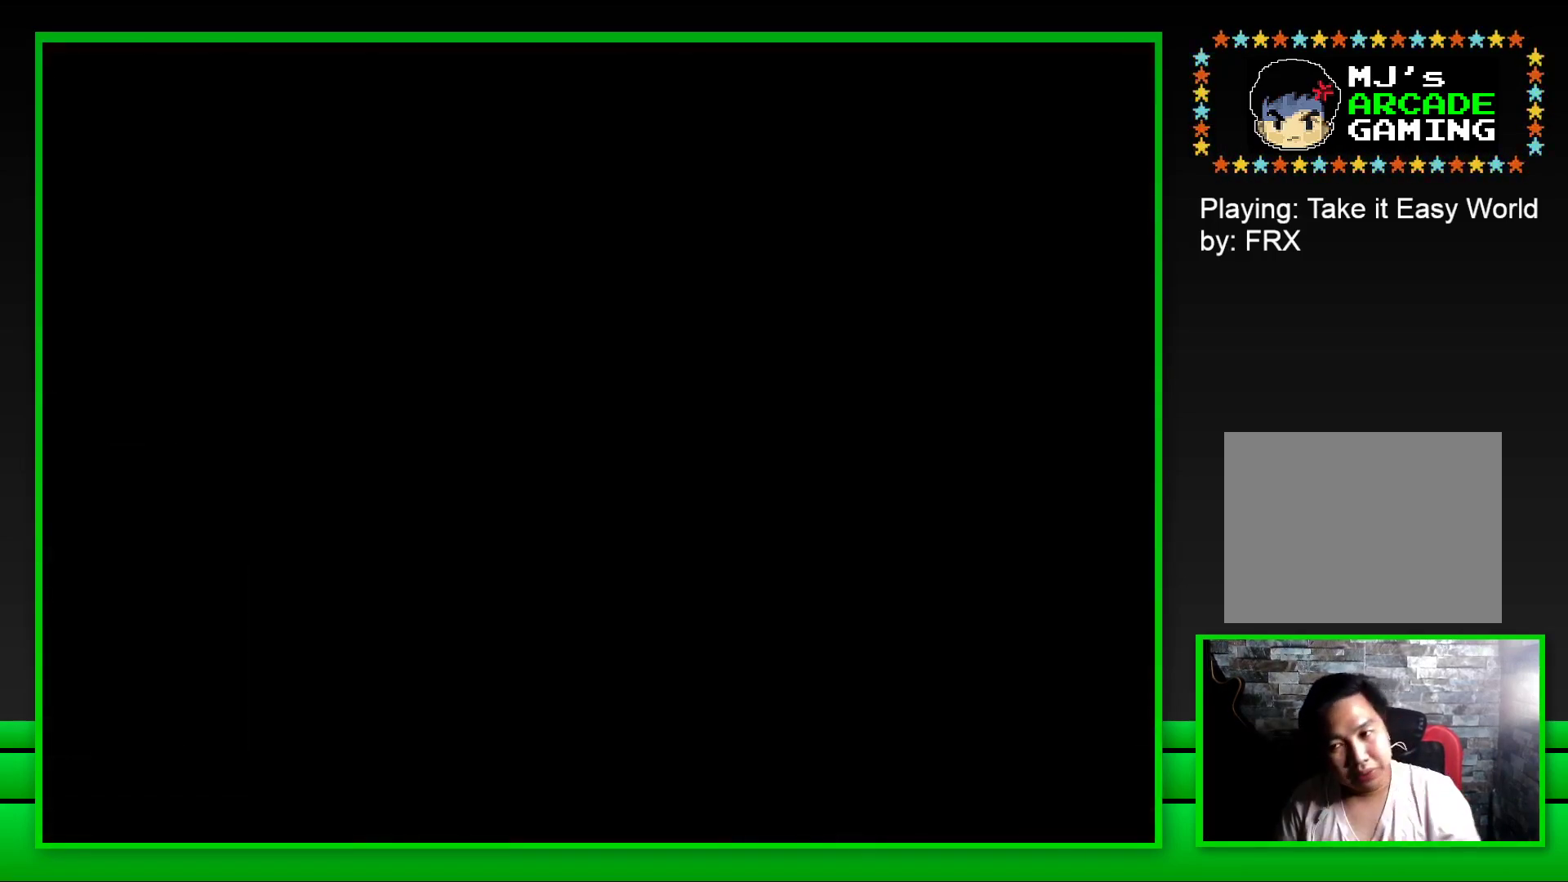
{"buttons": [], "left_stick": "center", "right_stick": "center", "events": [[133, "CROSS", "down"], [250, "CROSS", "up"]]}
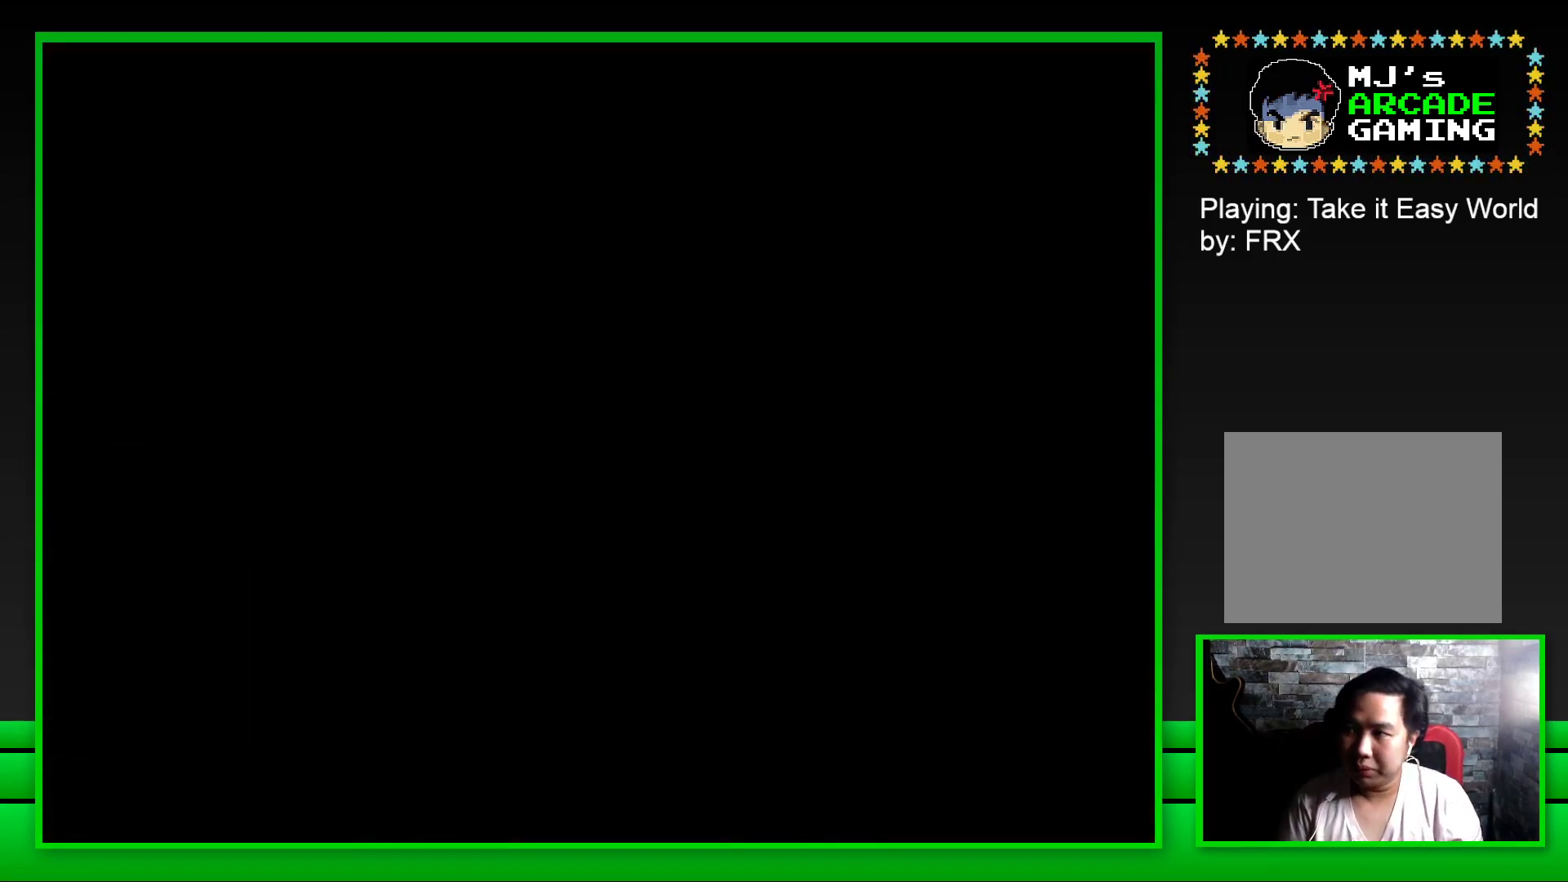
{"buttons": [], "left_stick": "center", "right_stick": "center", "events": []}
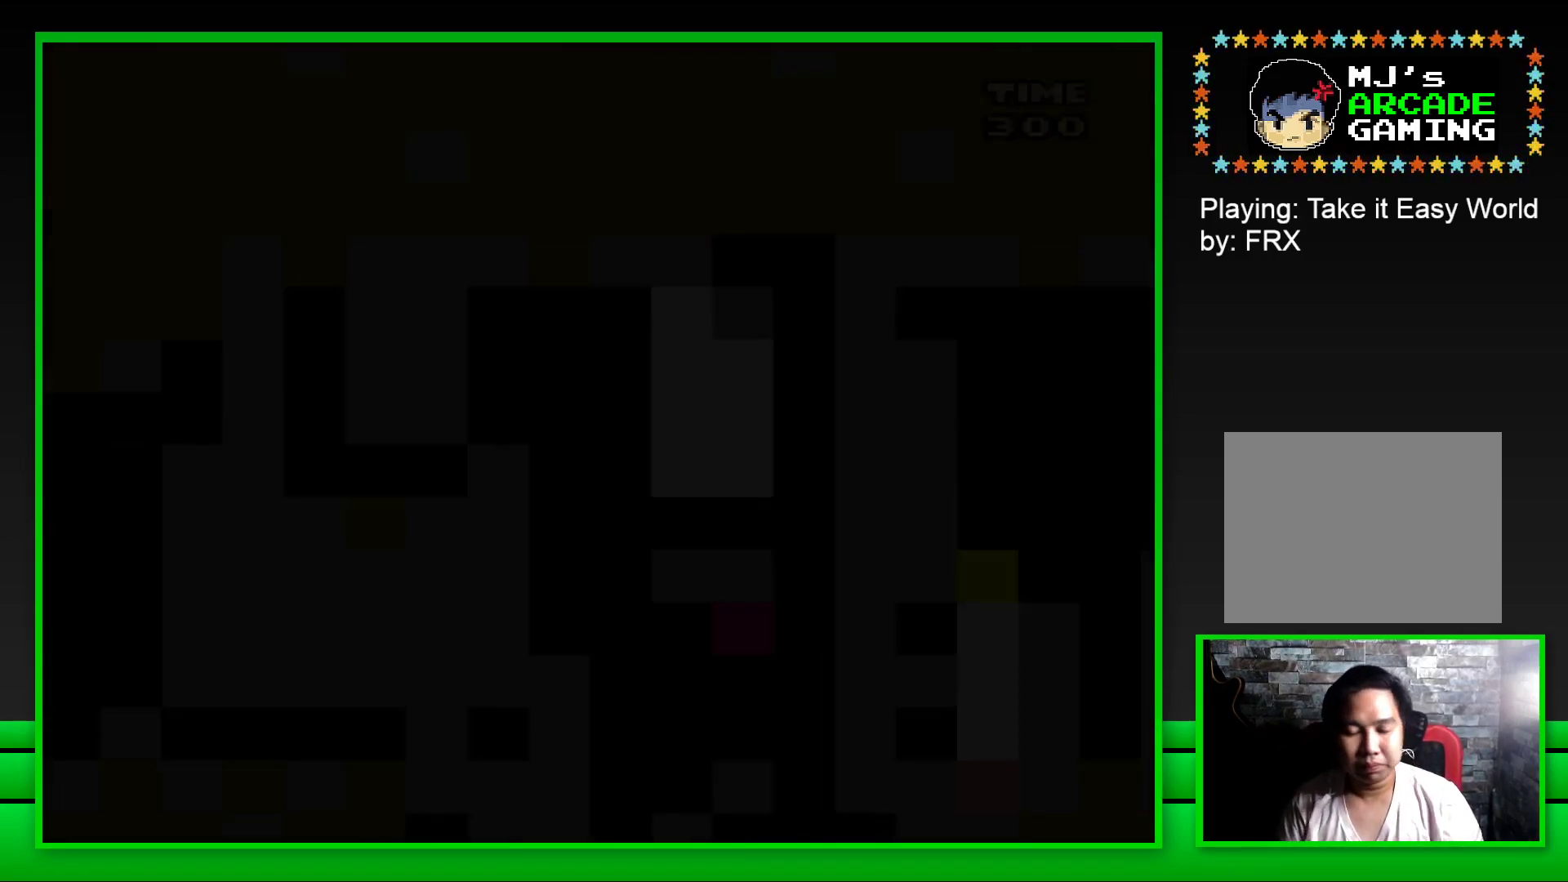
{"buttons": ["SQUARE"], "left_stick": "center", "right_stick": "center", "events": [[100, "SQUARE", "down"]]}
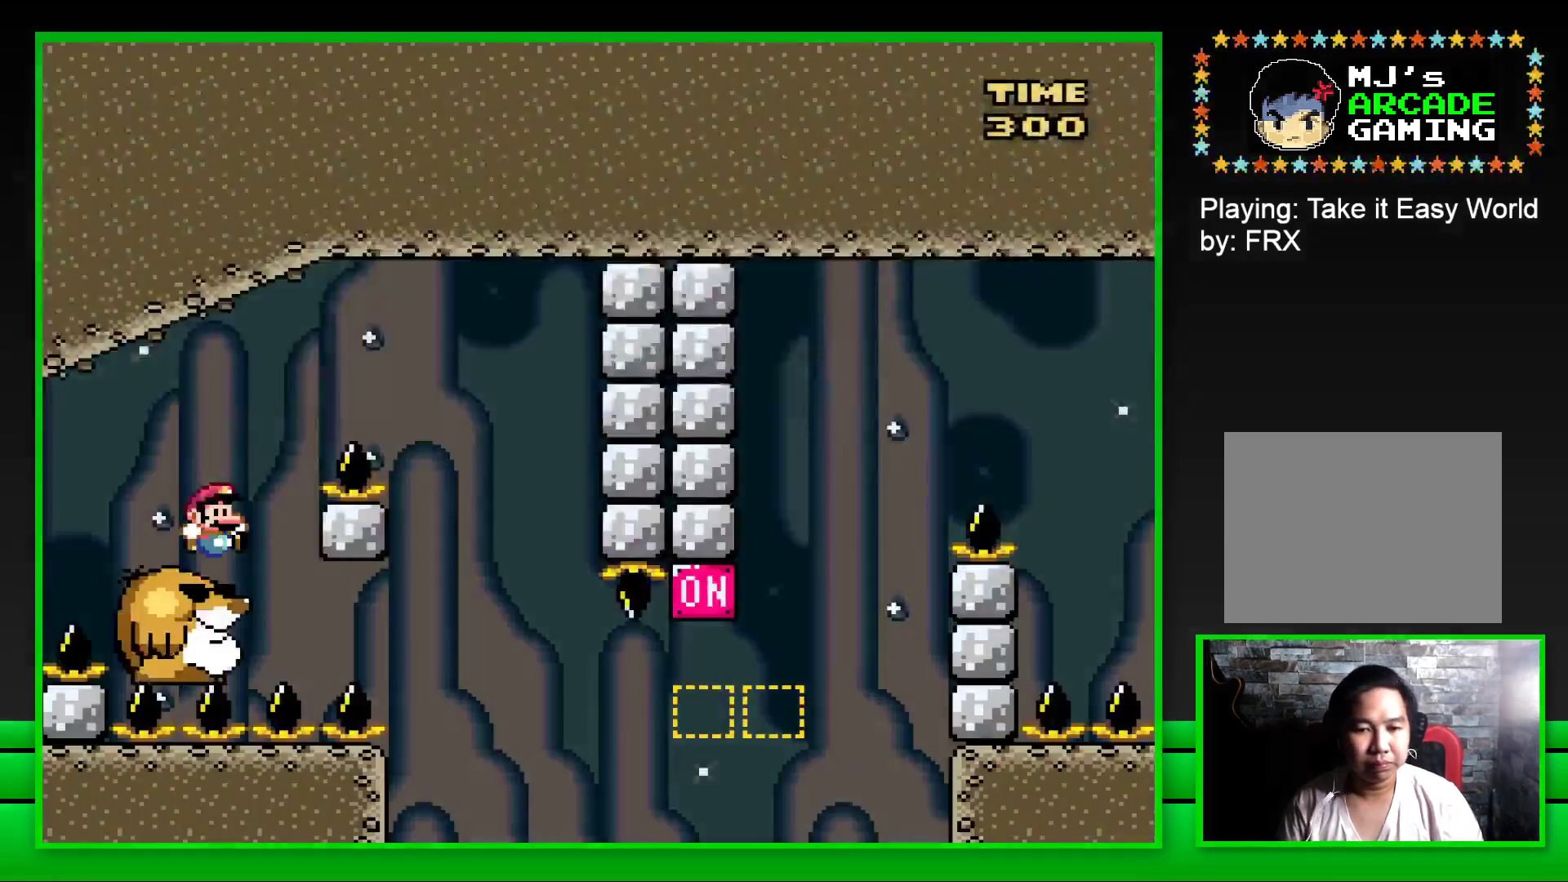
{"buttons": ["SQUARE"], "left_stick": "center", "right_stick": "center", "events": [[83, "DPAD_RIGHT", "down"], [100, "CROSS", "down"], [450, "CROSS", "up"], [483, "DPAD_RIGHT", "up"]]}
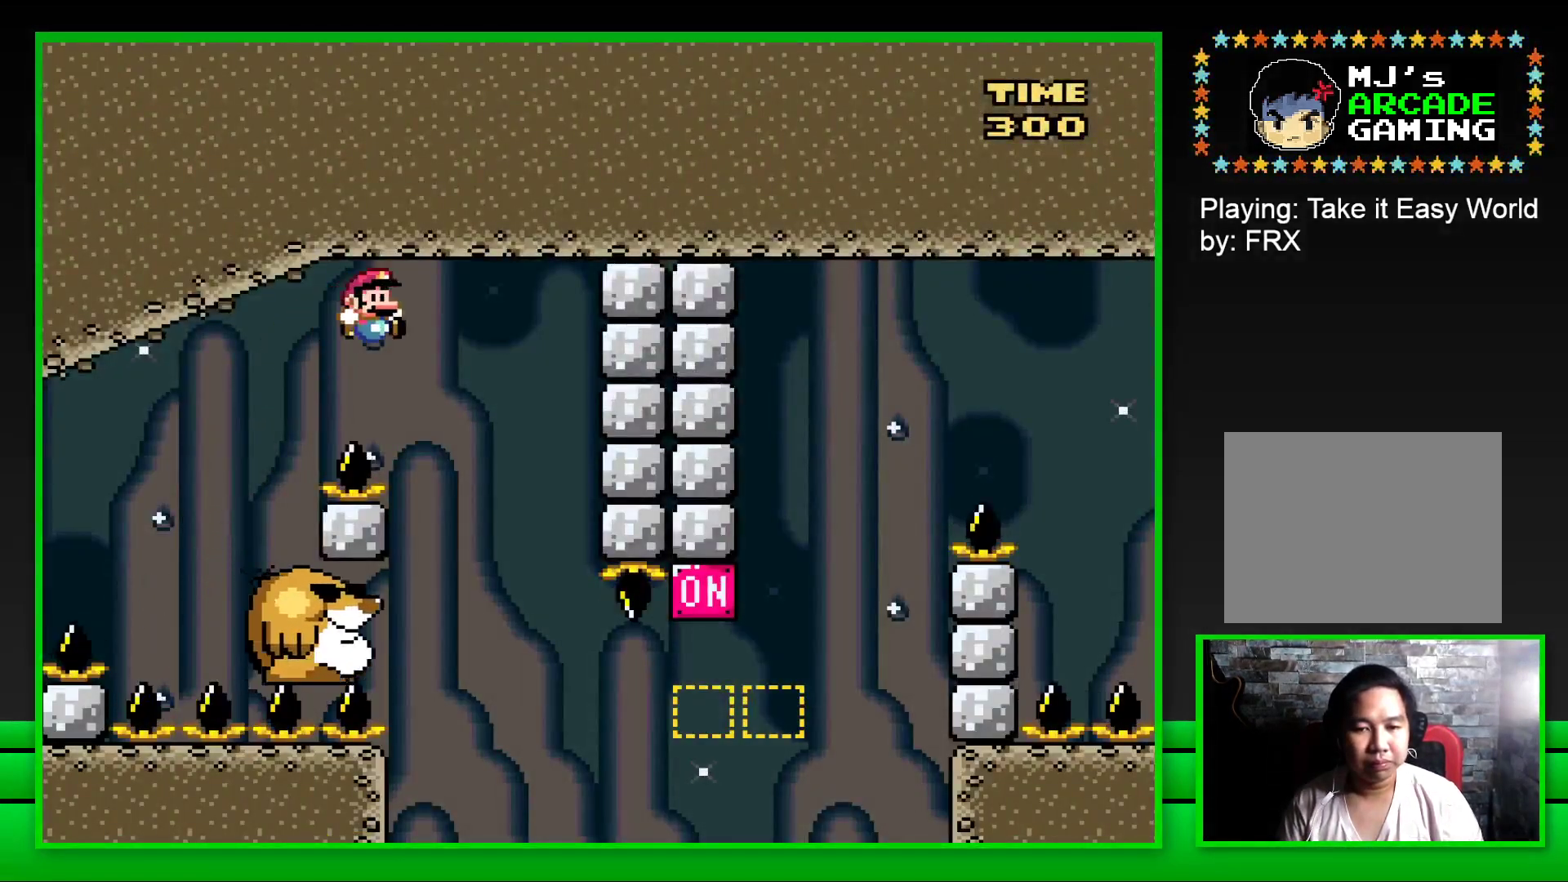
{"buttons": ["SQUARE"], "left_stick": "center", "right_stick": "center", "events": [[83, "DPAD_LEFT", "down"], [350, "DPAD_LEFT", "up"]]}
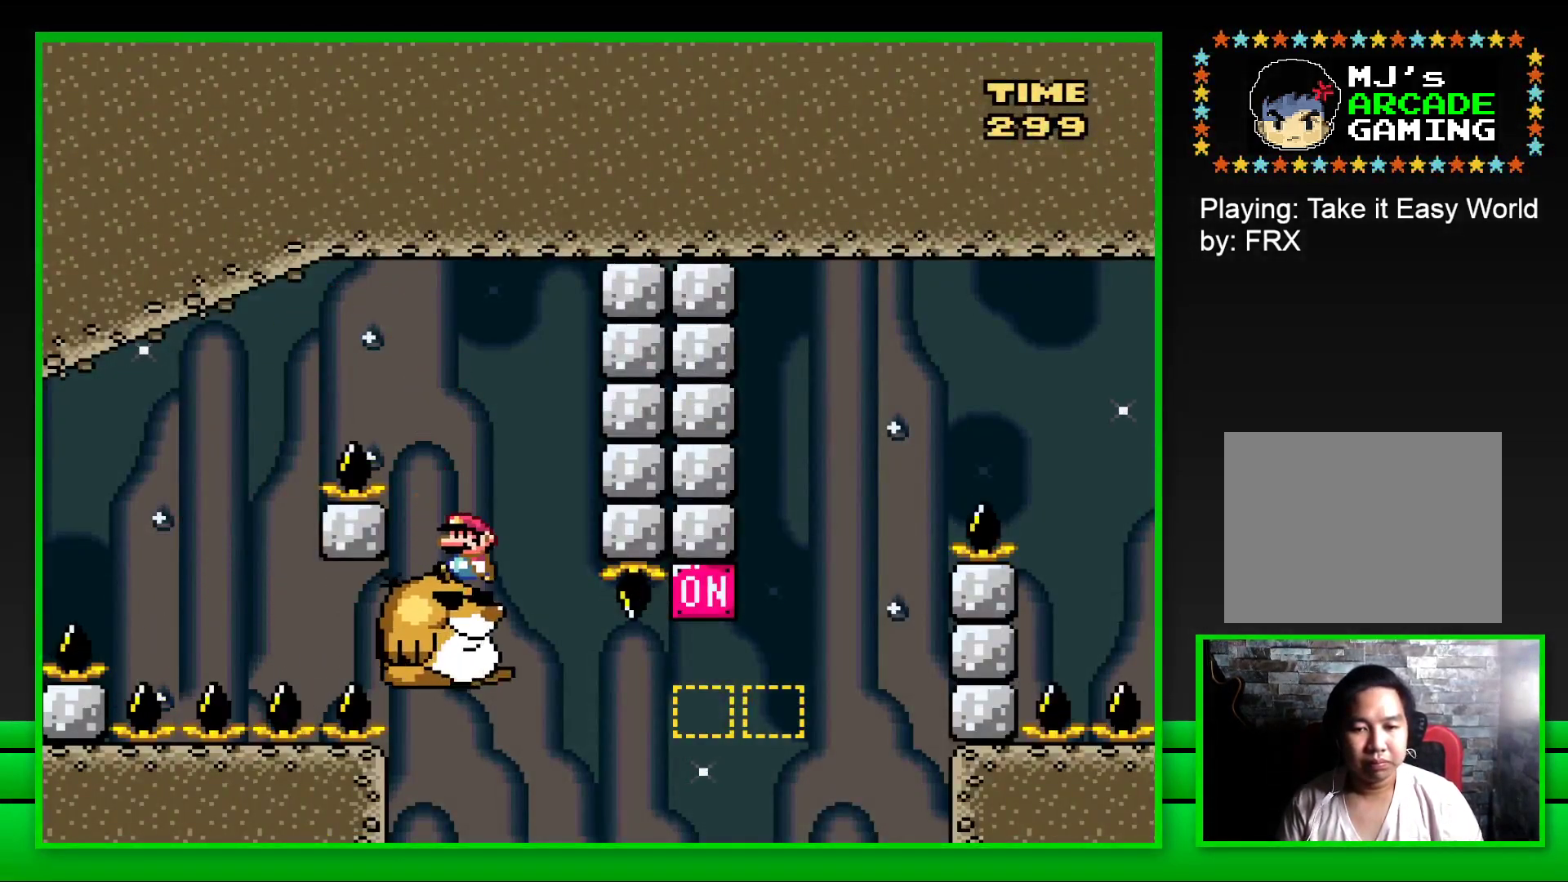
{"buttons": ["CROSS", "SQUARE", "DPAD_RIGHT"], "left_stick": "center", "right_stick": "center", "events": [[217, "DPAD_RIGHT", "down"], [433, "CROSS", "down"]]}
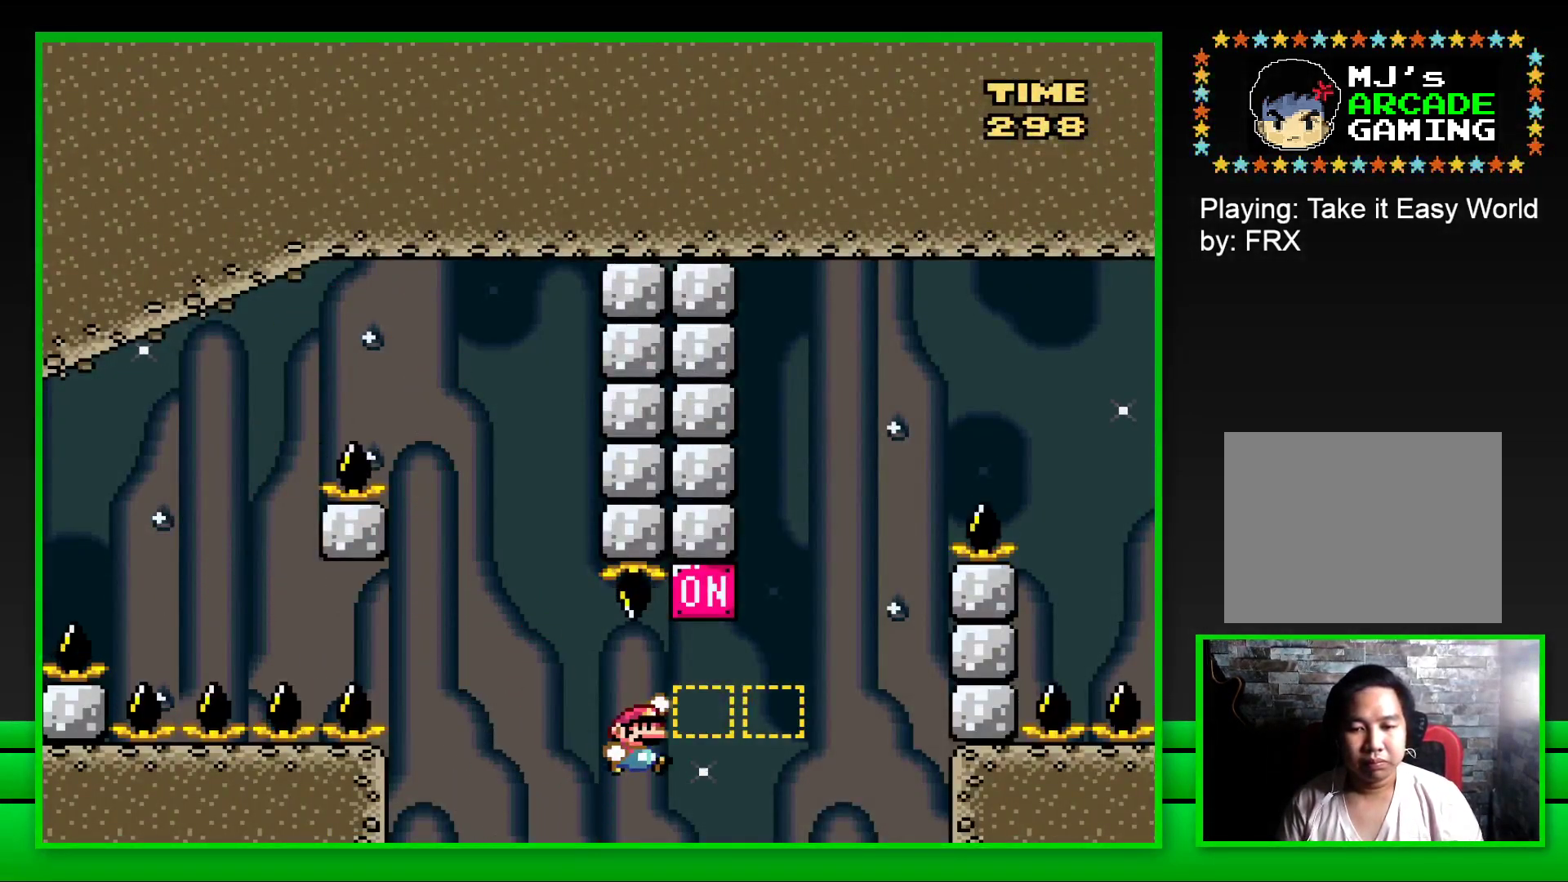
{"buttons": ["CROSS", "SQUARE", "DPAD_RIGHT"], "left_stick": "center", "right_stick": "center", "events": [[117, "CROSS", "up"], [300, "CROSS", "down"]]}
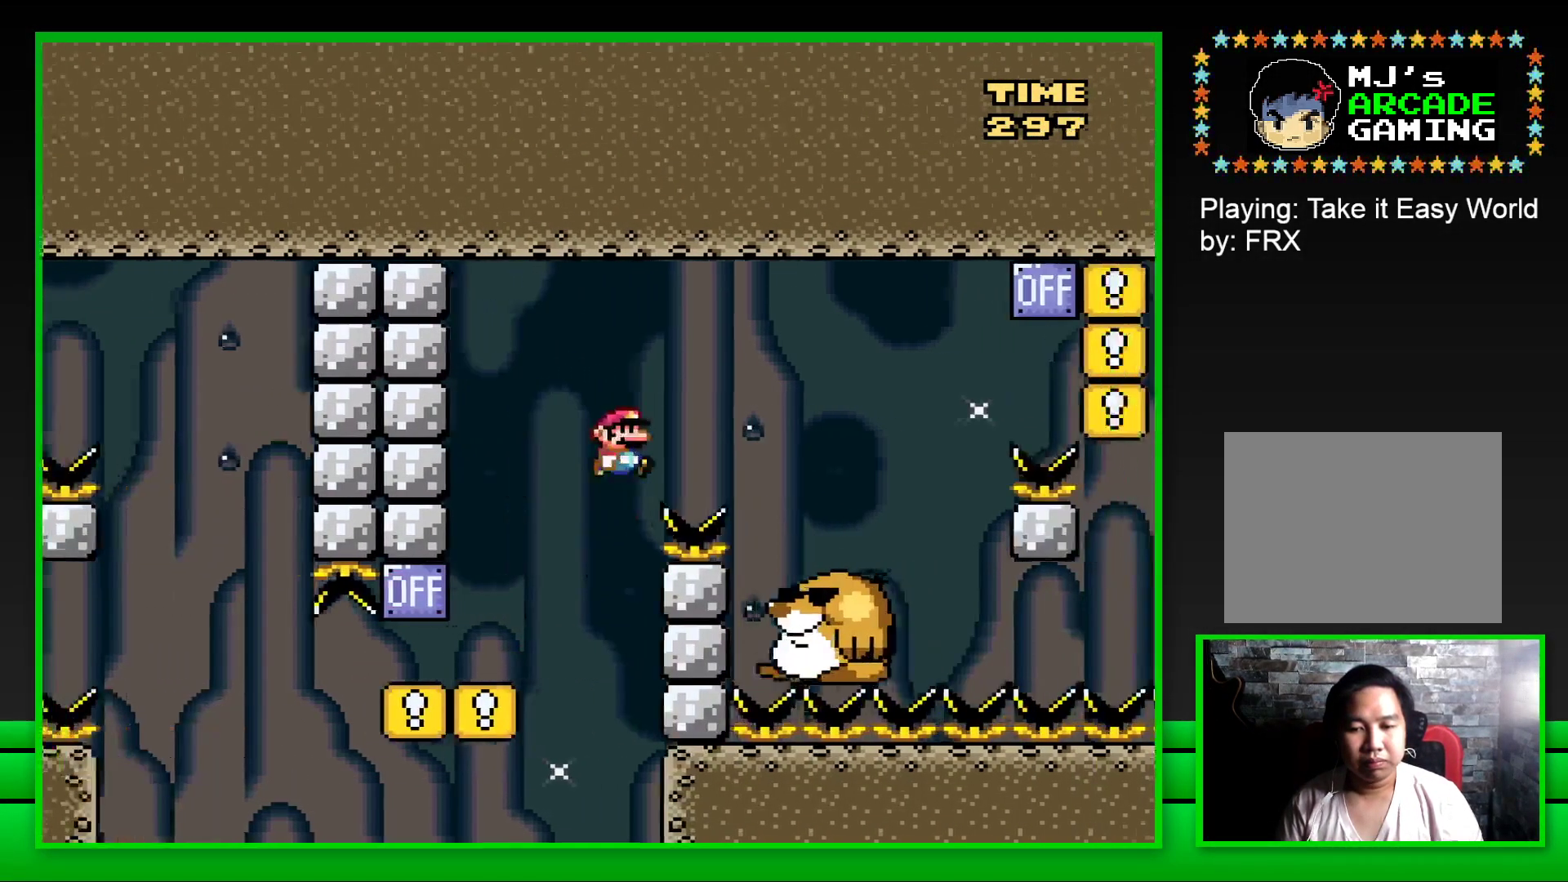
{"buttons": ["SQUARE"], "left_stick": "center", "right_stick": "center", "events": [[117, "CROSS", "up"], [283, "DPAD_RIGHT", "up"], [400, "DPAD_LEFT", "down"], [483, "DPAD_LEFT", "up"]]}
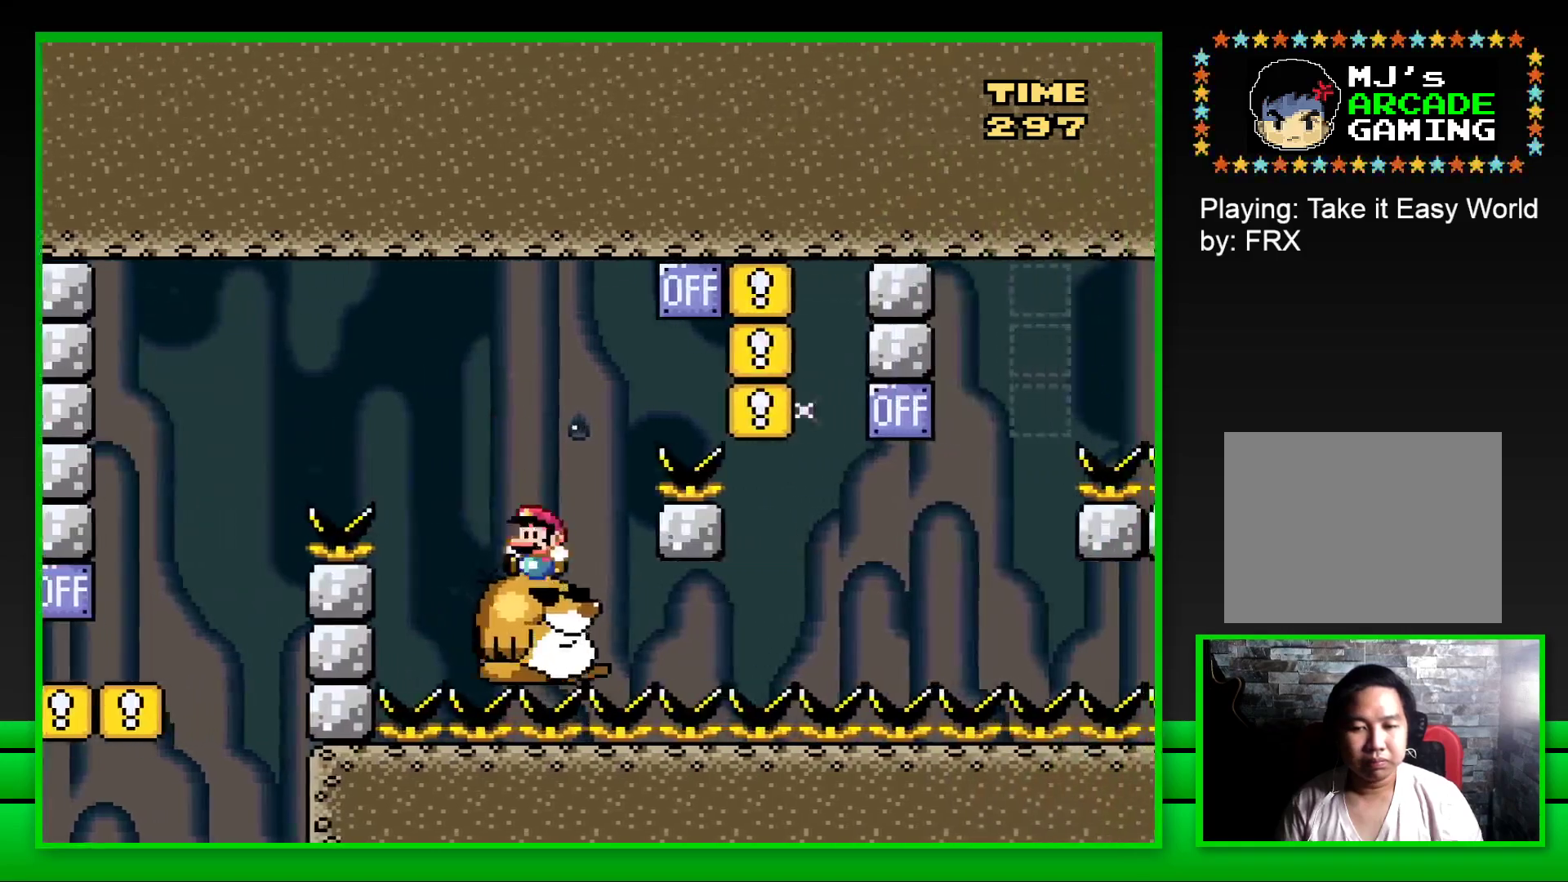
{"buttons": ["CROSS", "SQUARE", "DPAD_RIGHT"], "left_stick": "center", "right_stick": "center", "events": [[100, "CROSS", "down"], [100, "DPAD_RIGHT", "down"]]}
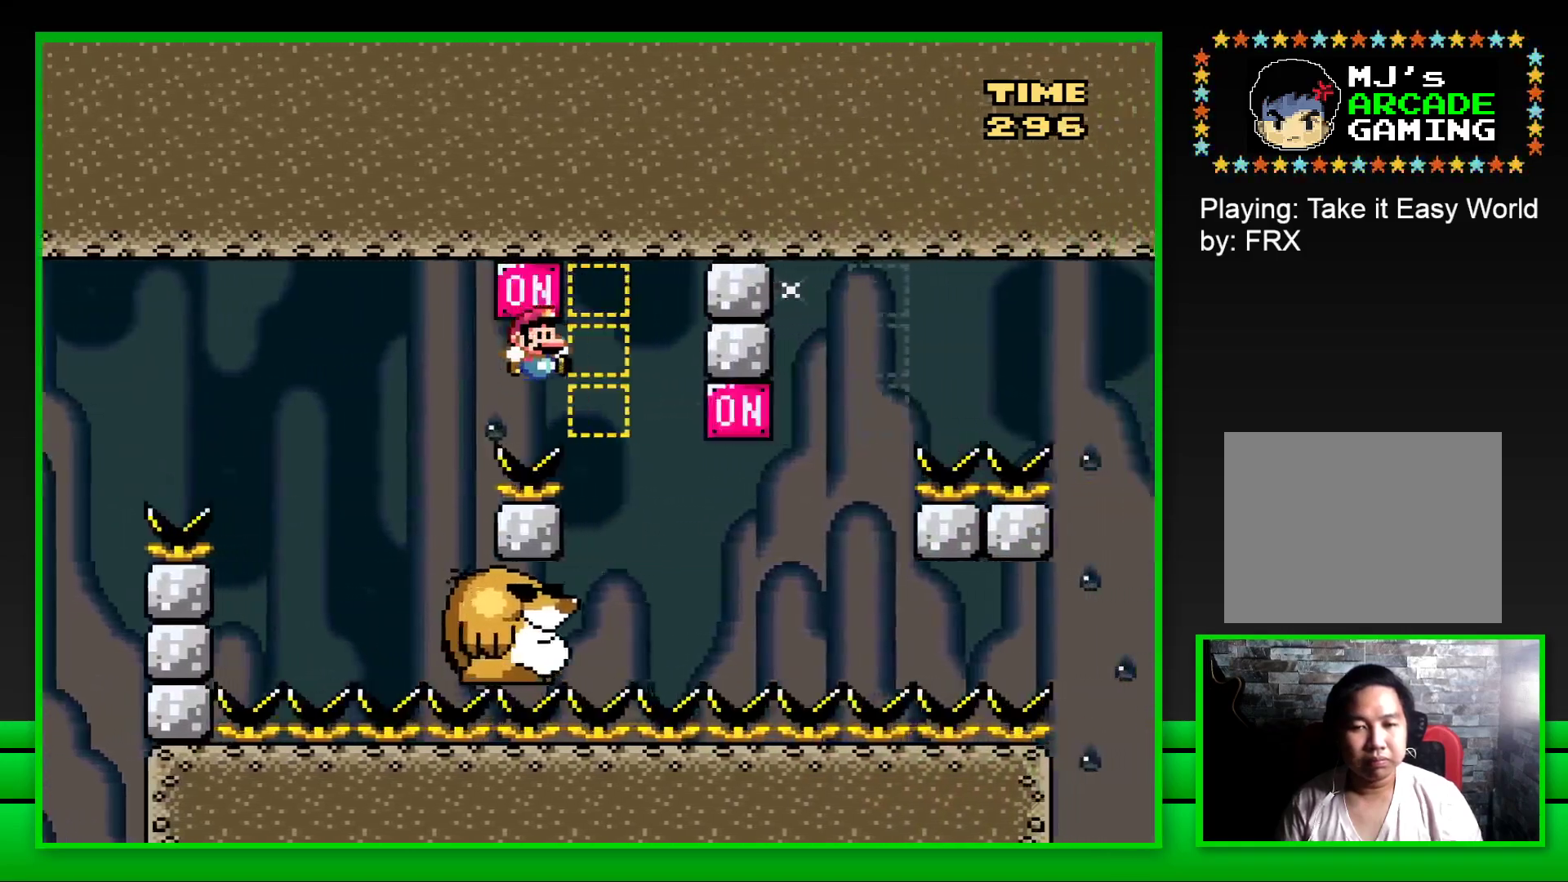
{"buttons": ["SQUARE", "DPAD_RIGHT"], "left_stick": "center", "right_stick": "center", "events": [[17, "DPAD_RIGHT", "up"], [67, "CROSS", "up"], [100, "DPAD_LEFT", "down"], [333, "DPAD_LEFT", "up"], [500, "DPAD_RIGHT", "down"]]}
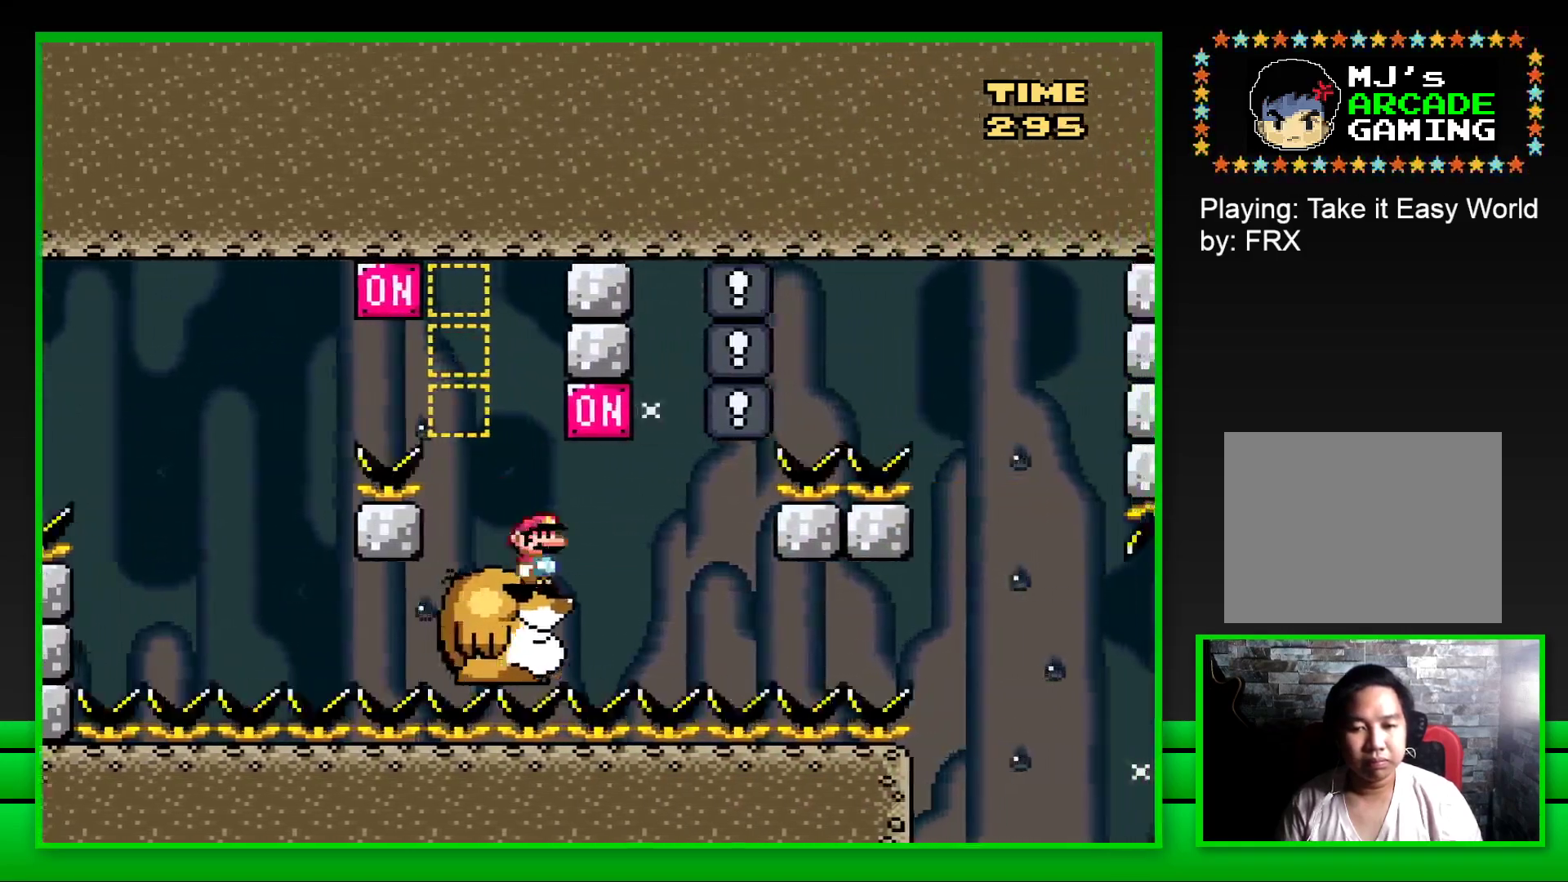
{"buttons": ["SQUARE"], "left_stick": "center", "right_stick": "center", "events": [[83, "DPAD_RIGHT", "up"], [117, "CROSS", "down"], [267, "CROSS", "up"]]}
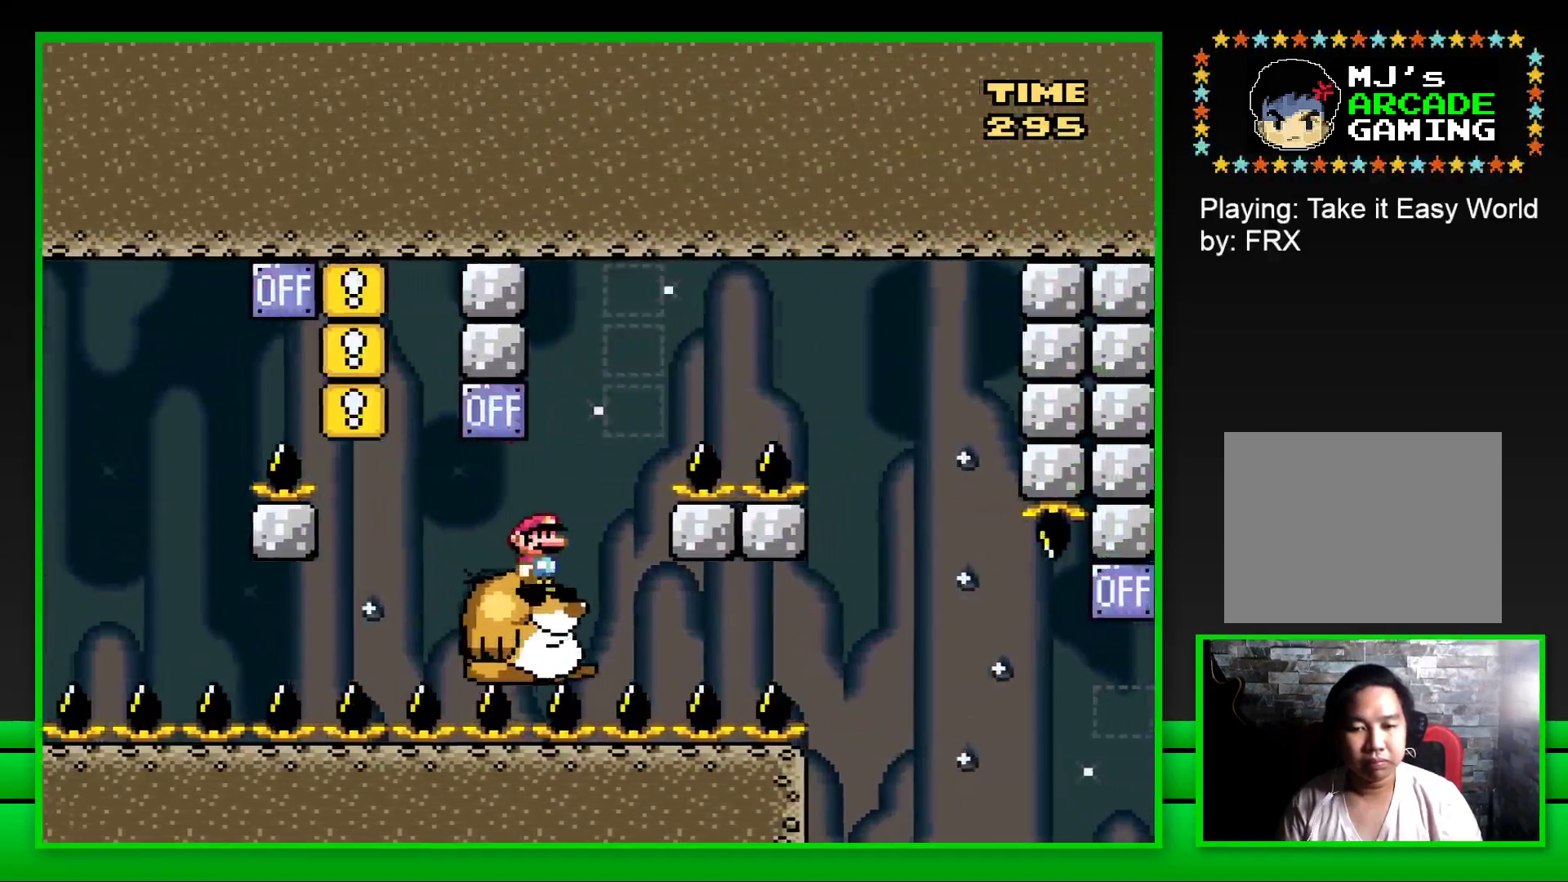
{"buttons": ["CROSS", "SQUARE", "DPAD_RIGHT"], "left_stick": "center", "right_stick": "center", "events": [[133, "CROSS", "down"], [183, "DPAD_RIGHT", "down"]]}
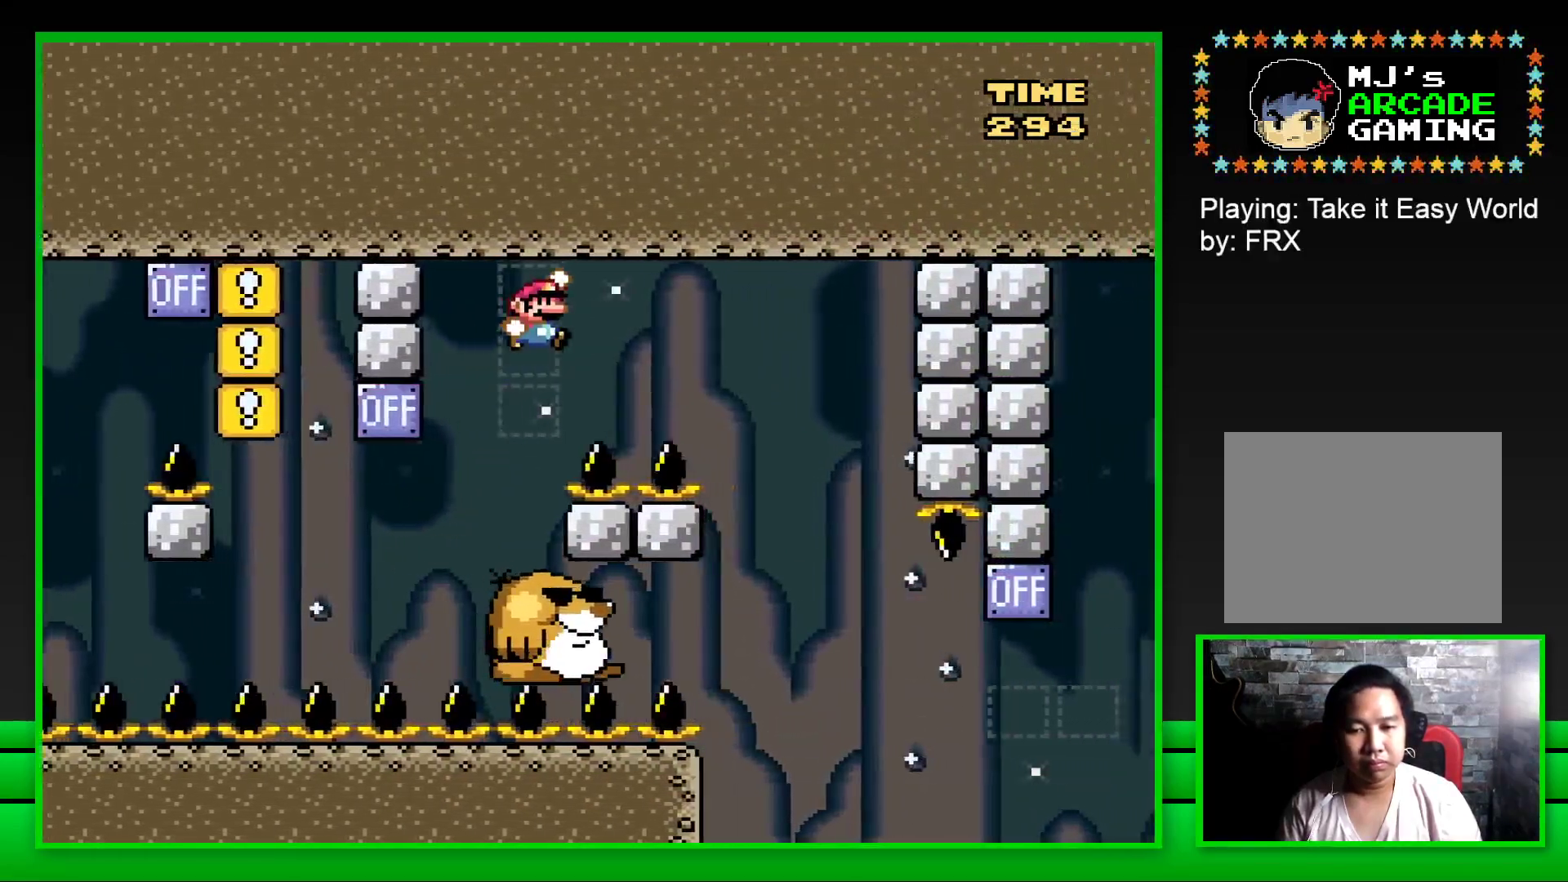
{"buttons": ["CROSS", "SQUARE", "DPAD_LEFT"], "left_stick": "center", "right_stick": "center", "events": [[283, "DPAD_RIGHT", "up"], [350, "DPAD_LEFT", "down"]]}
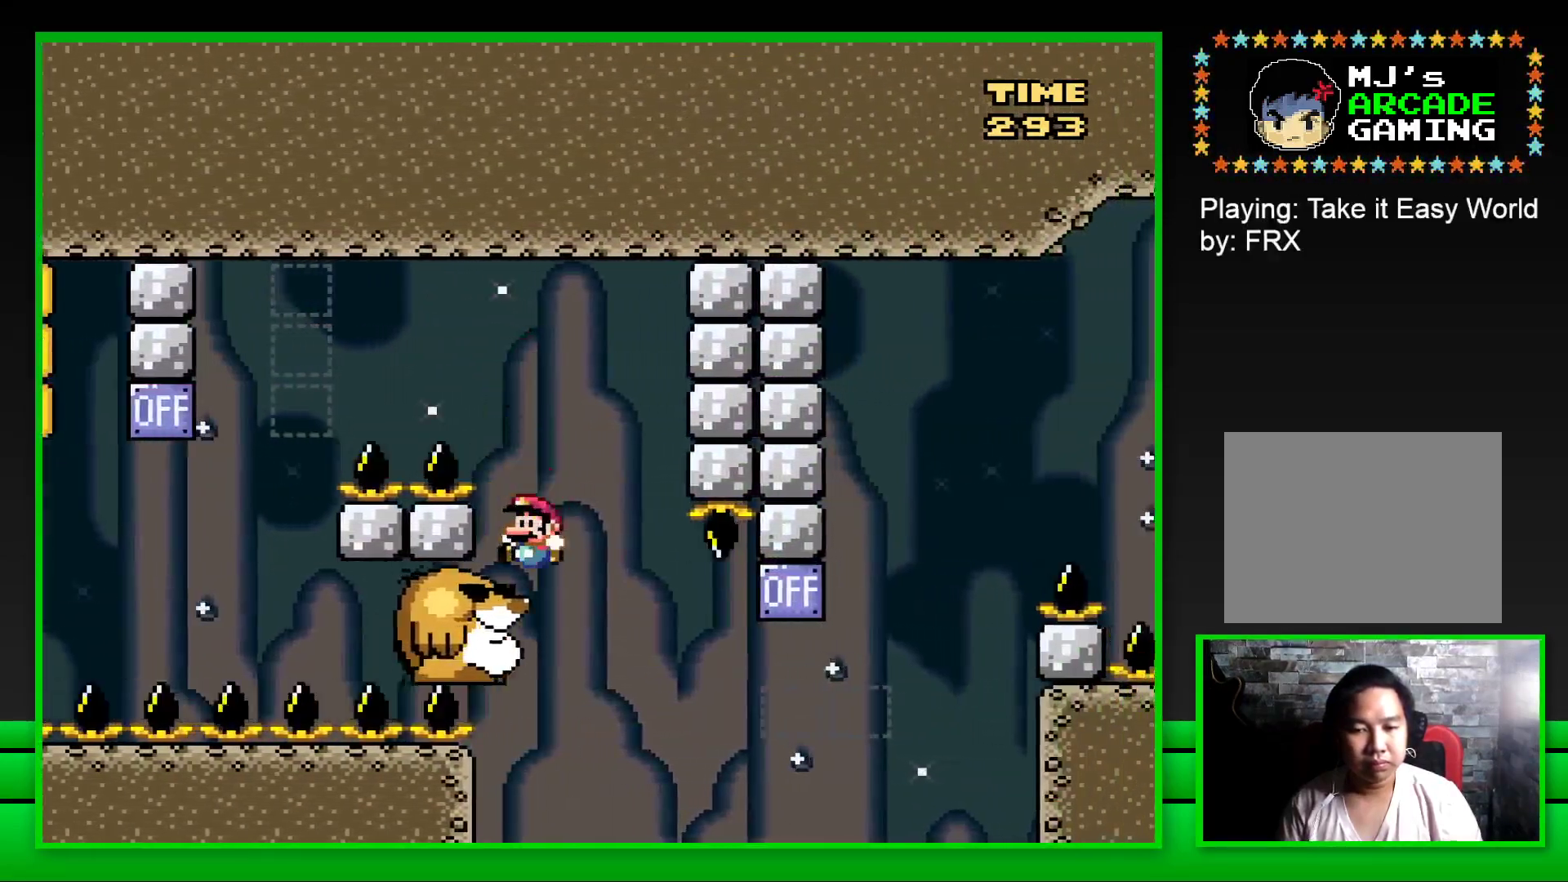
{"buttons": ["SQUARE"], "left_stick": "center", "right_stick": "center", "events": [[17, "CROSS", "up"], [50, "DPAD_LEFT", "up"]]}
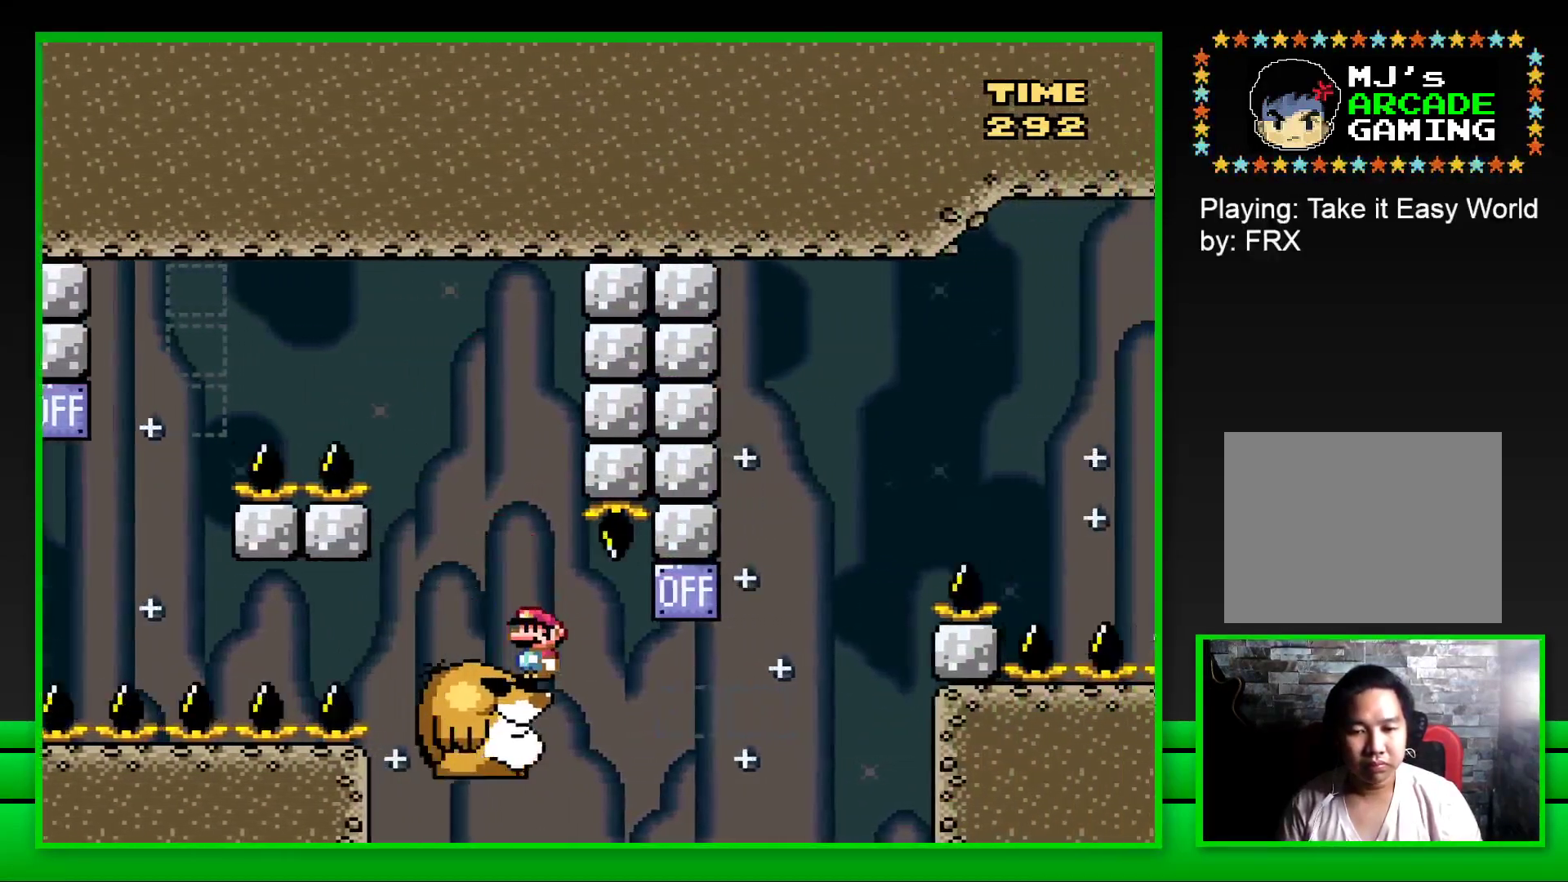
{"buttons": ["SQUARE", "DPAD_LEFT"], "left_stick": "center", "right_stick": "center", "events": [[133, "DPAD_RIGHT", "down"], [200, "CROSS", "down"], [383, "CROSS", "up"], [400, "DPAD_RIGHT", "up"], [467, "DPAD_LEFT", "down"]]}
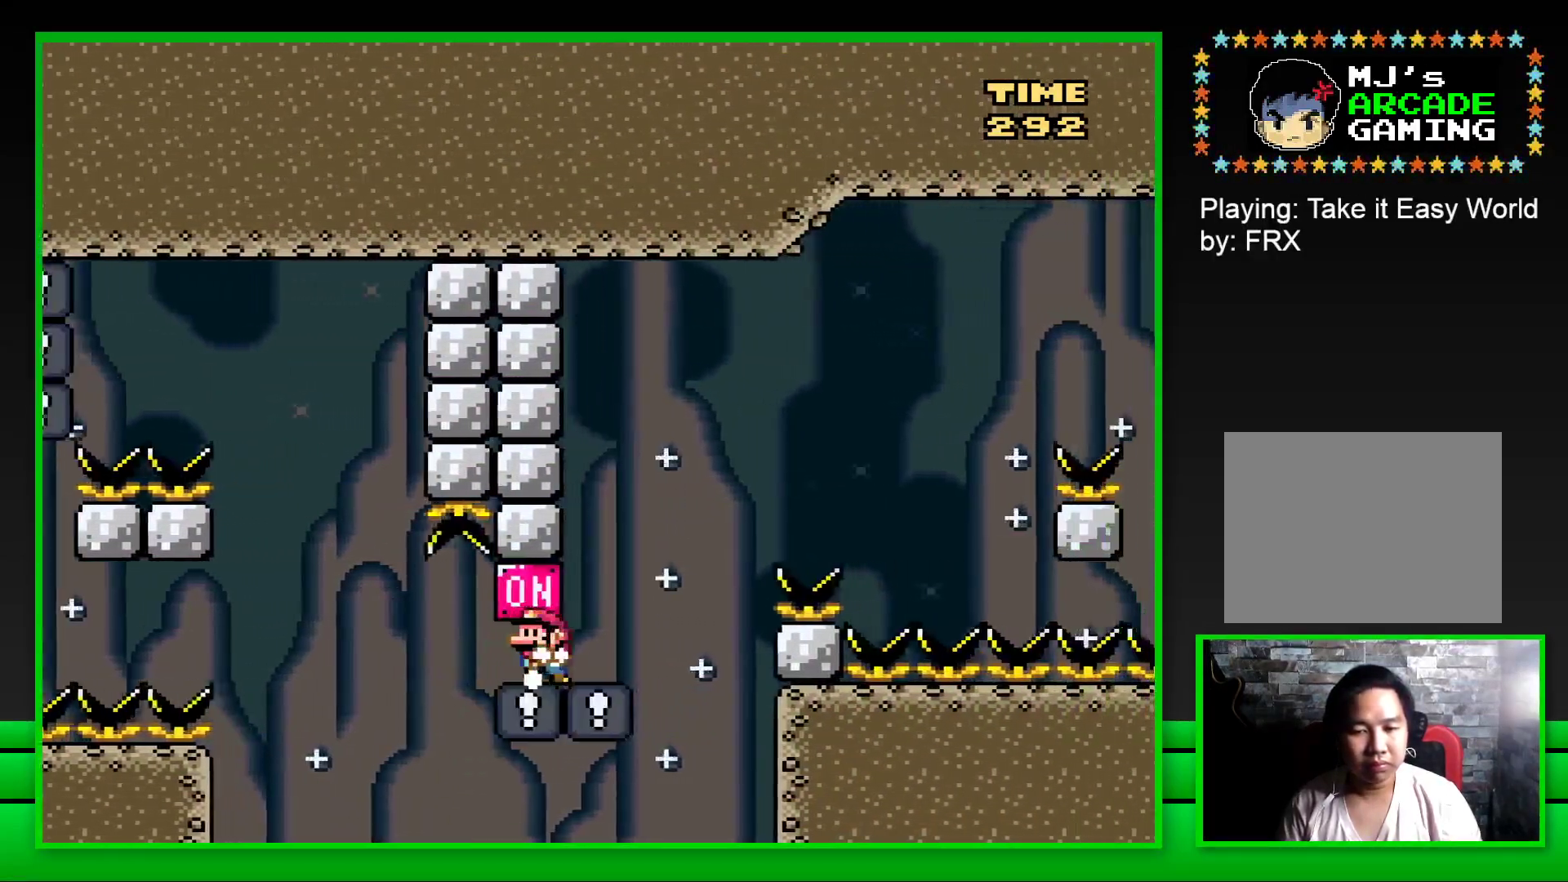
{"buttons": ["SQUARE", "DPAD_RIGHT"], "left_stick": "center", "right_stick": "center", "events": [[50, "DPAD_LEFT", "up"], [233, "DPAD_RIGHT", "down"]]}
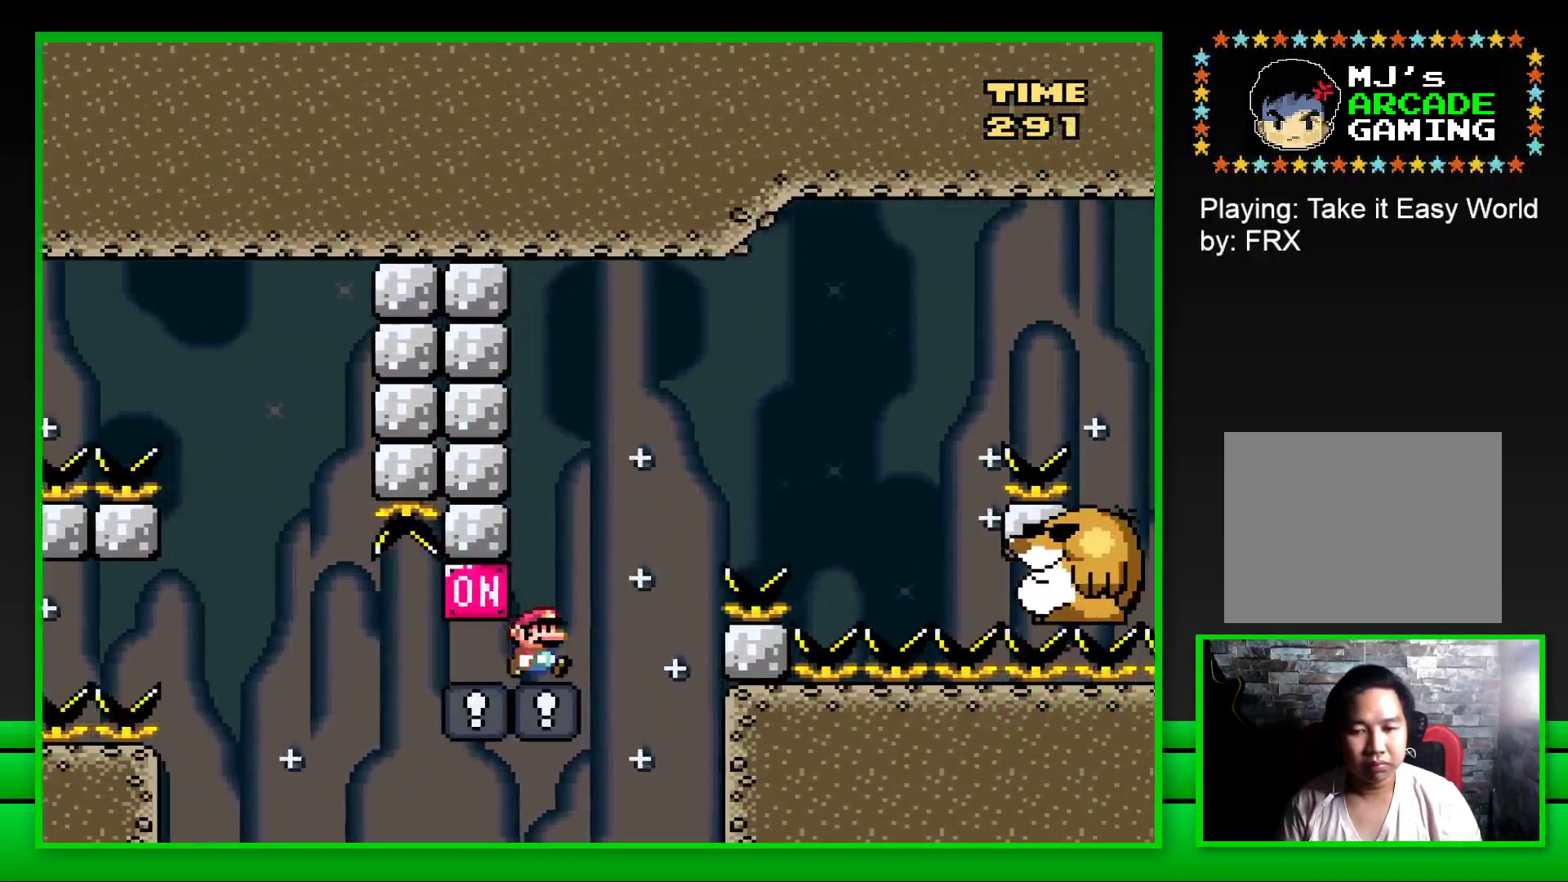
{"buttons": ["SQUARE"], "left_stick": "center", "right_stick": "center", "events": [[17, "CROSS", "down"], [283, "CROSS", "up"], [467, "DPAD_RIGHT", "up"]]}
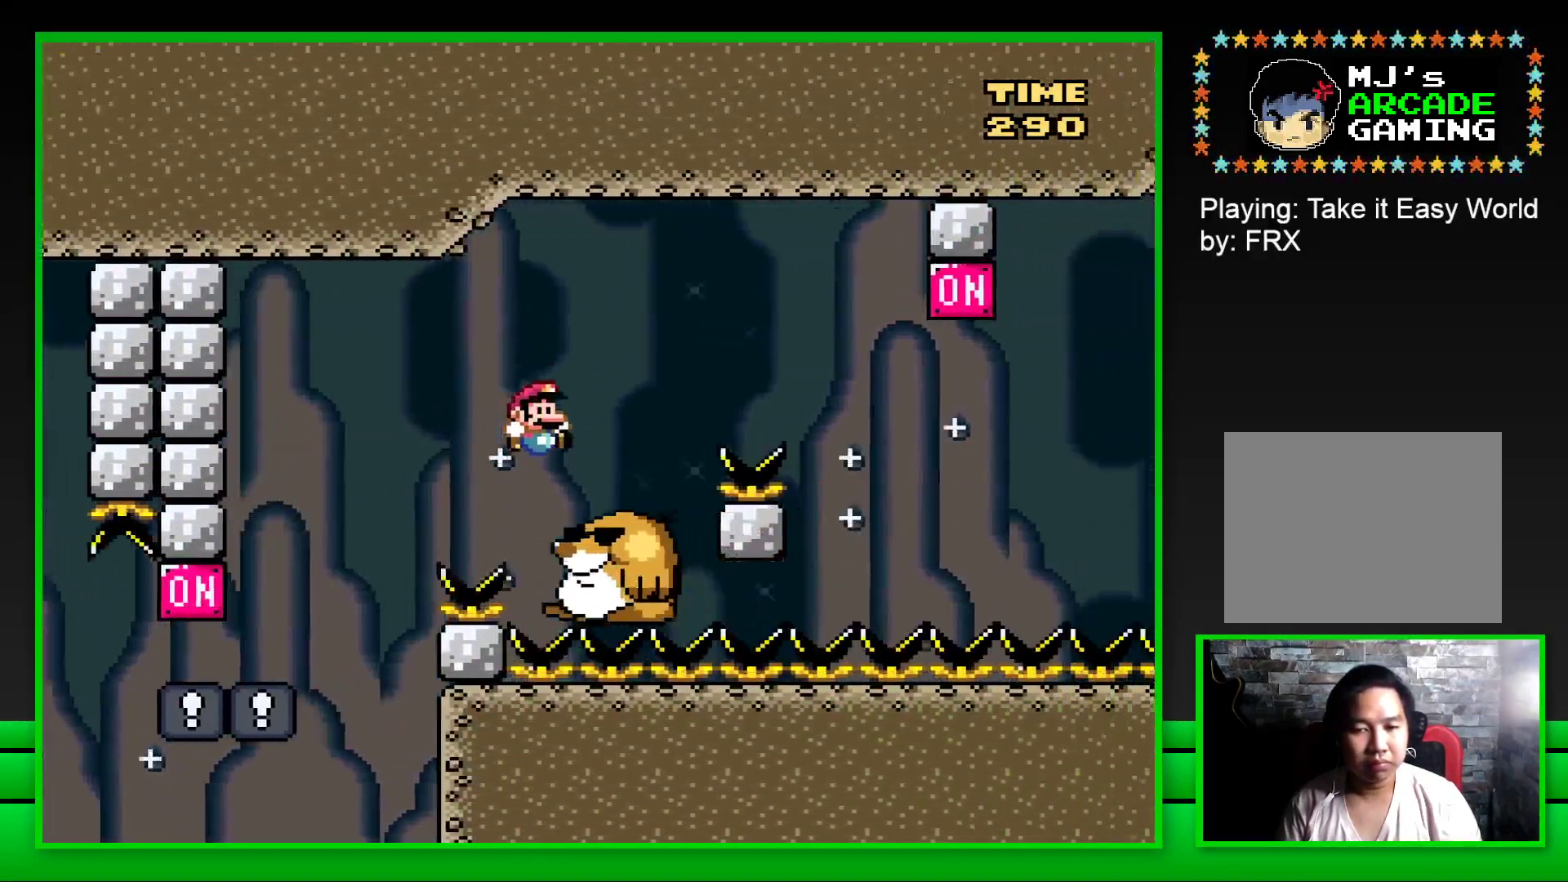
{"buttons": ["CROSS", "SQUARE", "DPAD_RIGHT"], "left_stick": "center", "right_stick": "center", "events": [[50, "DPAD_LEFT", "down"], [167, "DPAD_LEFT", "up"], [333, "DPAD_RIGHT", "down"], [367, "CROSS", "down"]]}
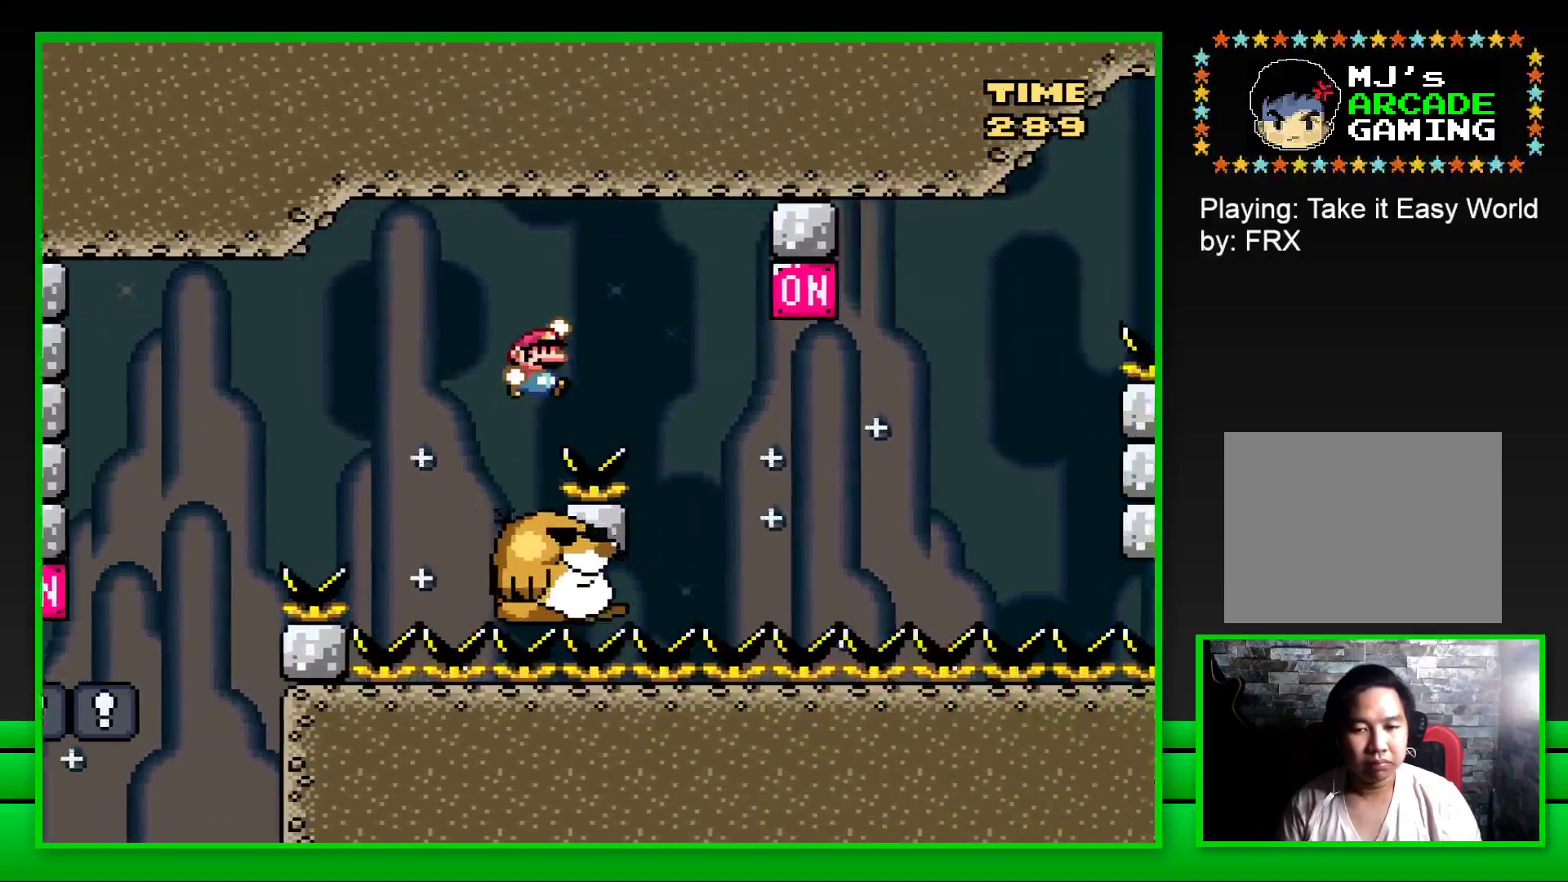
{"buttons": ["CROSS", "SQUARE"], "left_stick": "center", "right_stick": "center", "events": [[67, "CROSS", "up"], [200, "DPAD_RIGHT", "up"], [483, "CROSS", "down"]]}
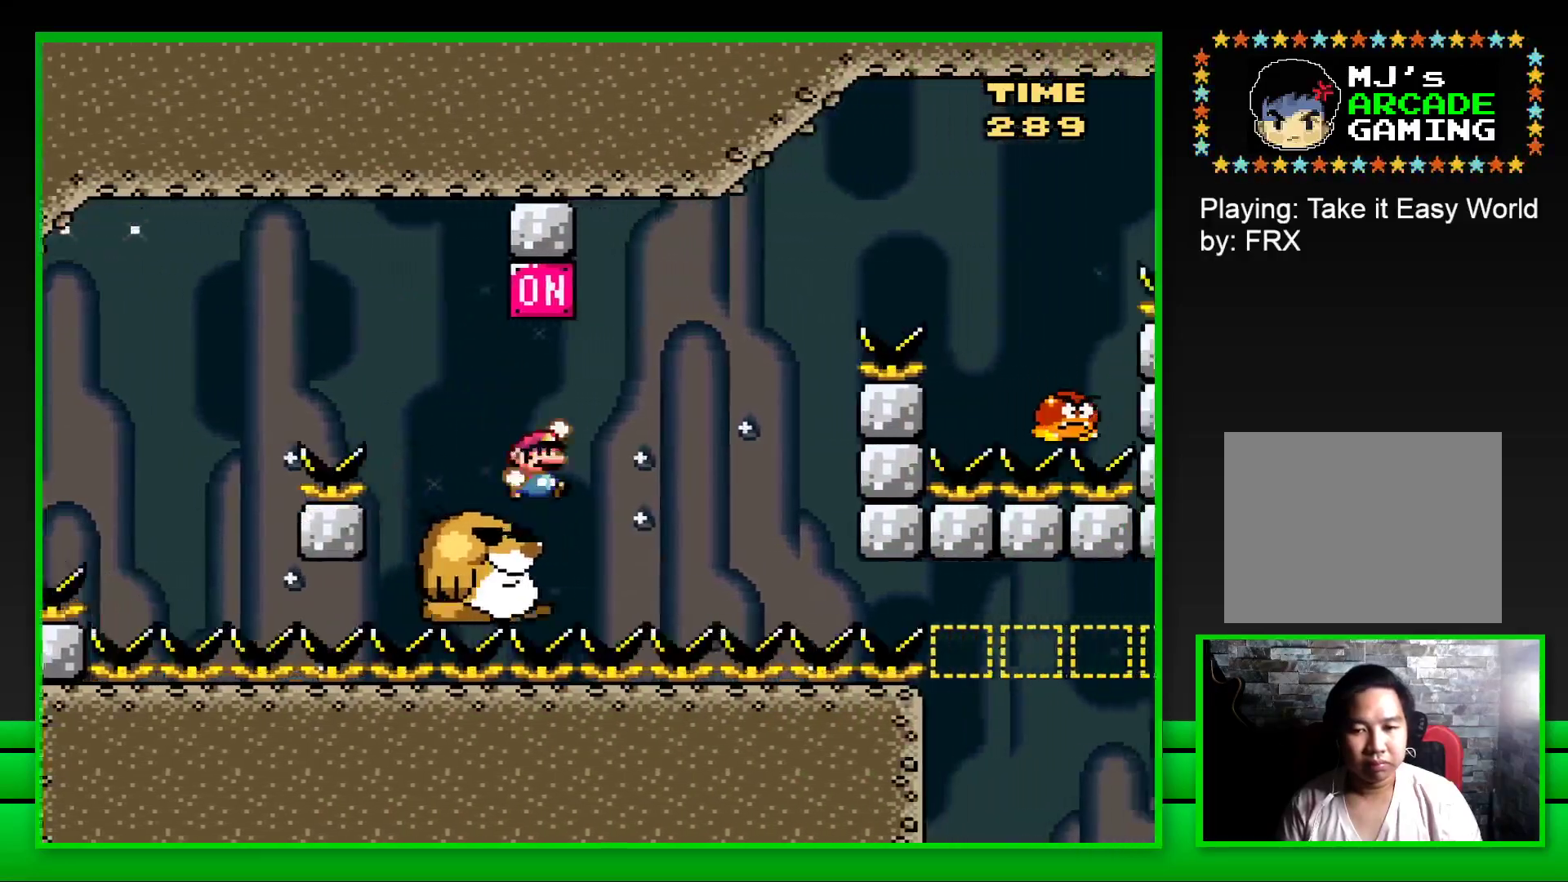
{"buttons": ["SQUARE", "DPAD_RIGHT"], "left_stick": "center", "right_stick": "center", "events": [[33, "DPAD_LEFT", "down"], [133, "DPAD_LEFT", "up"], [150, "CROSS", "up"], [250, "DPAD_RIGHT", "down"]]}
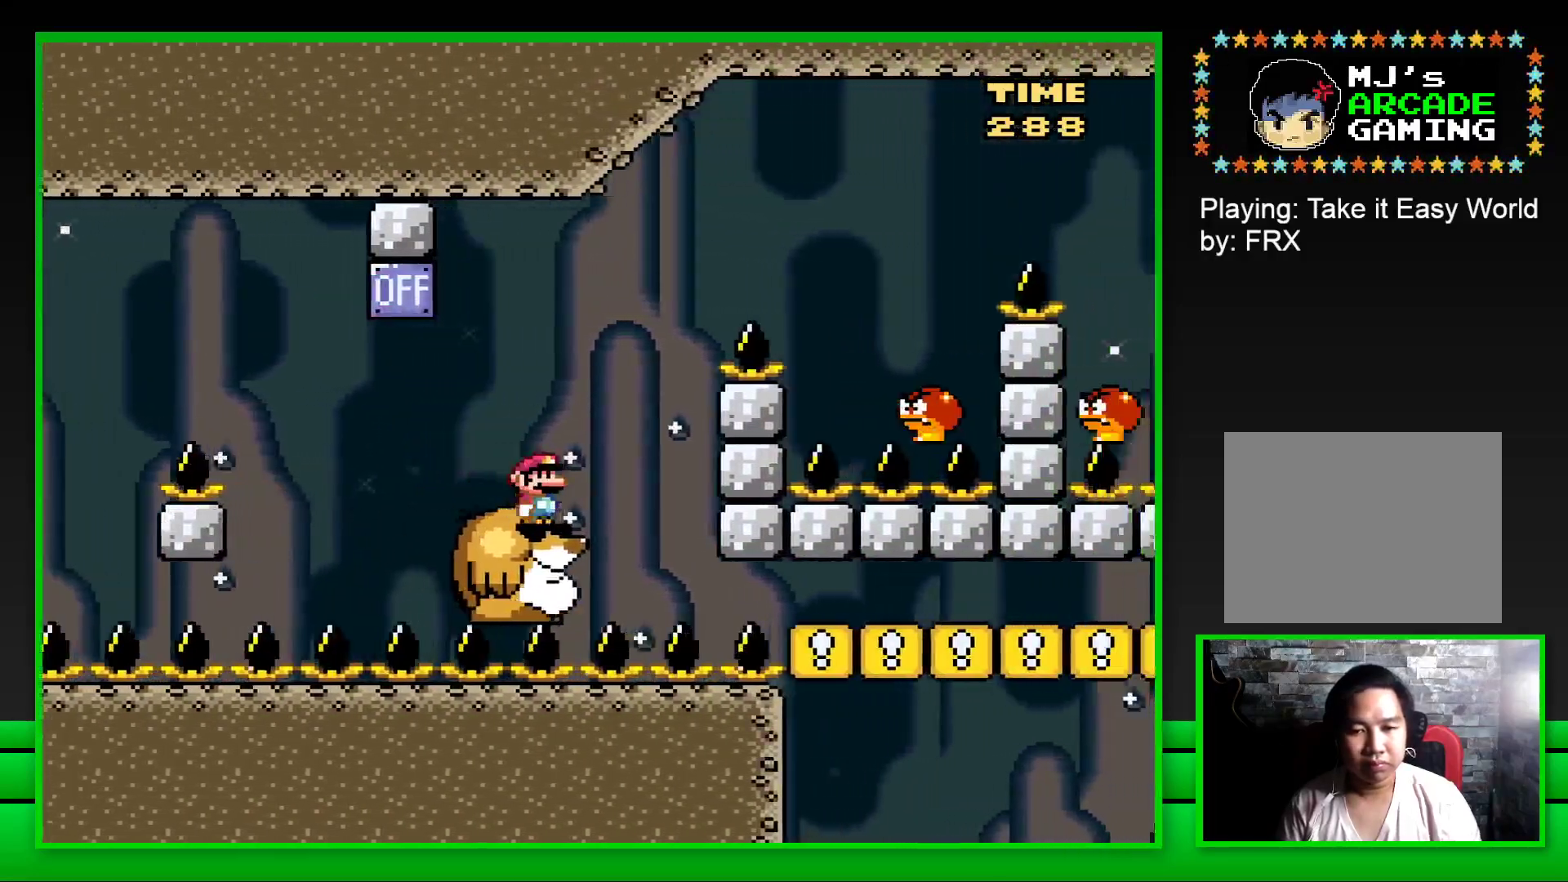
{"buttons": ["SQUARE", "DPAD_LEFT"], "left_stick": "center", "right_stick": "center", "events": [[17, "CROSS", "down"], [300, "CROSS", "up"], [383, "DPAD_RIGHT", "up"], [433, "DPAD_LEFT", "down"]]}